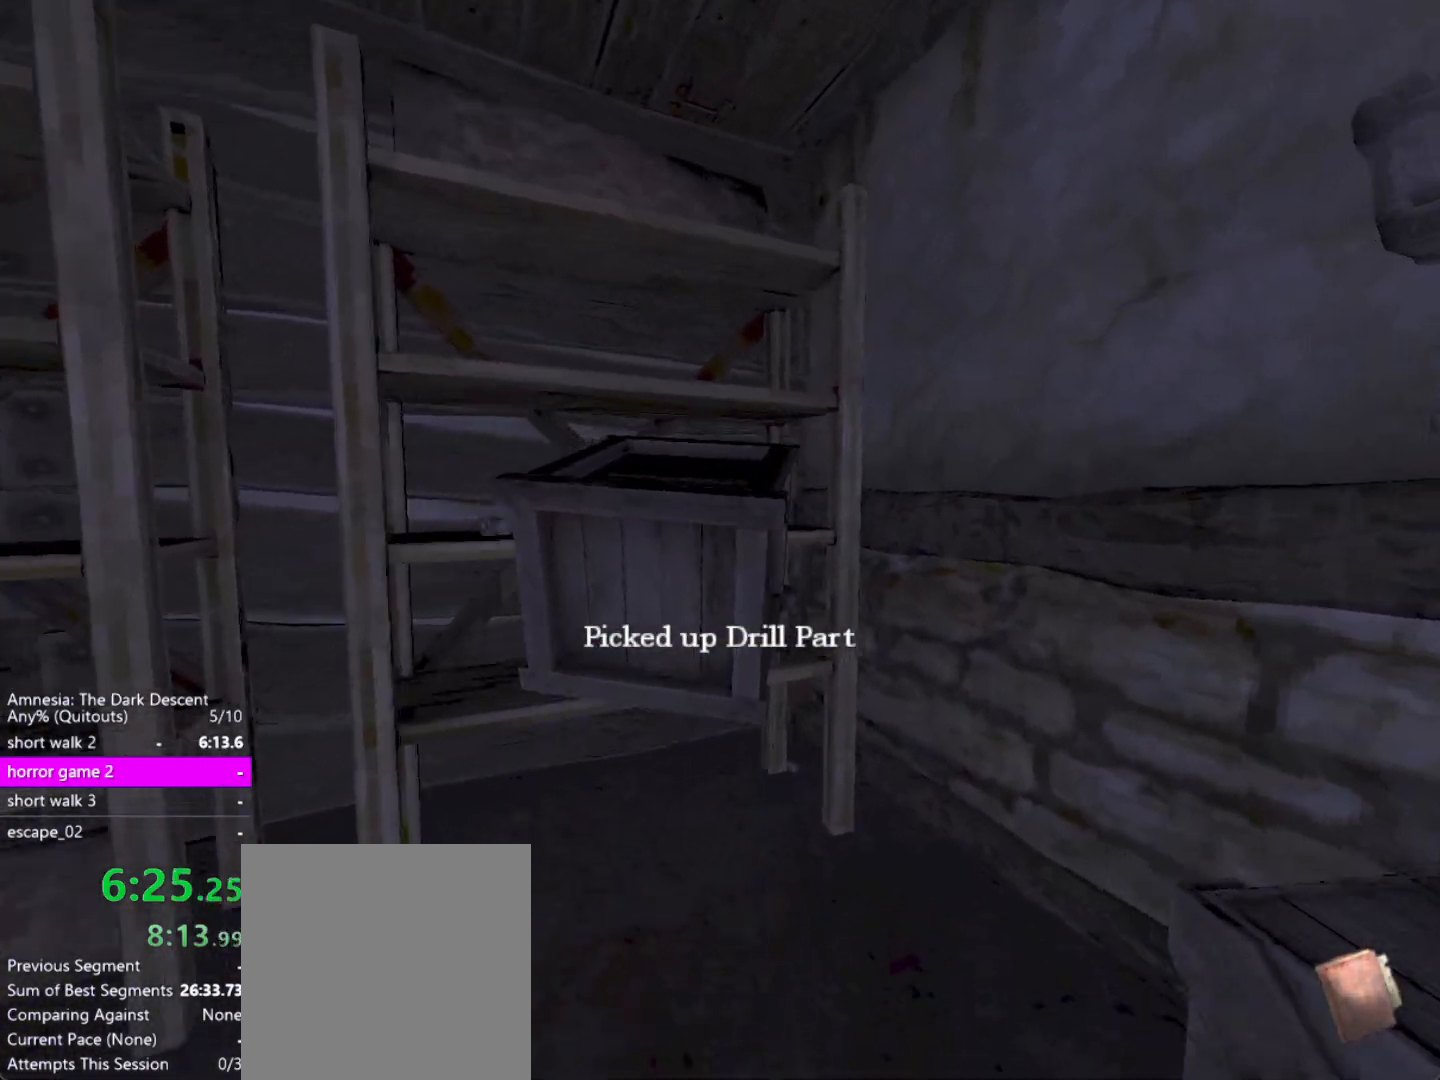
Gameplay with keyboard and mouse; each line is a JSON object with the keys and mouse buttons held at the frame after it. "events" lists presses ("down") and releases ("up") of "a", "alt", "ctrl", "d", "down", "escape", "f4", "return", "s", "shift", "space", "tab", "up", "w", "mouse_left" and "mouse_right" between this image and that frame as [ms after this image, input, new state], when the widget could be followed in between. "mouse_left", "mouse_right" = the "left", "right" buttons of the "mouse" list. No other keys are recorded. Mouse movement is not recorded. Not read: other_keys.
{"keys": ["shift"], "mouse": ["left"], "events": [[33, "w", "up"]]}
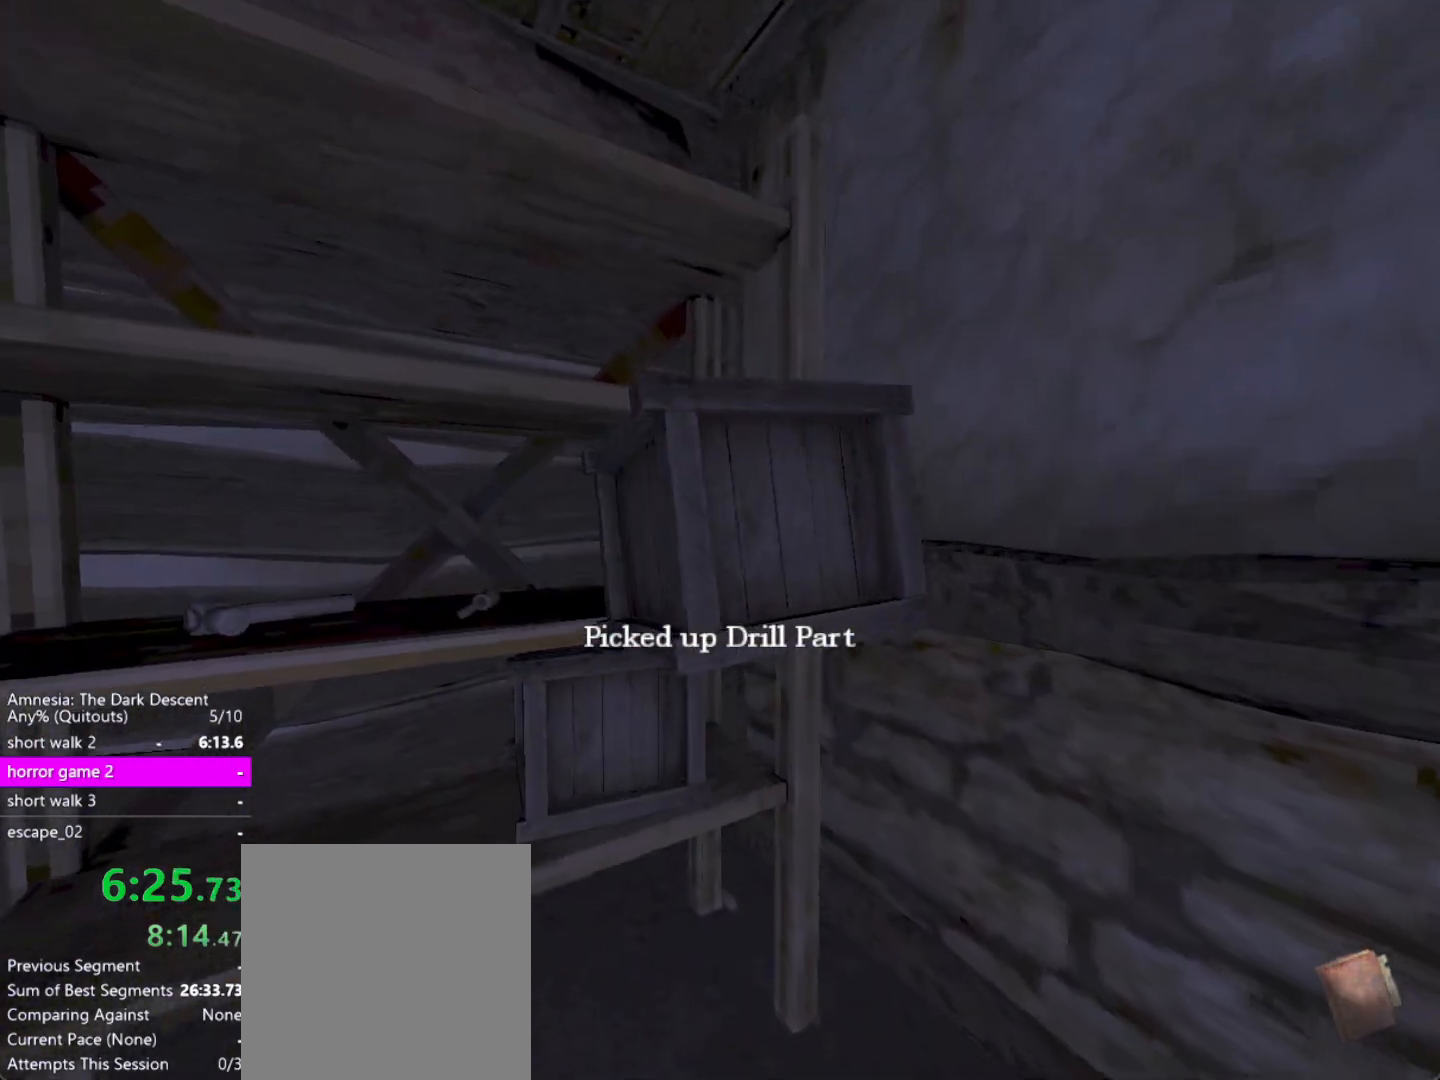
{"keys": ["shift"], "mouse": ["left"], "events": []}
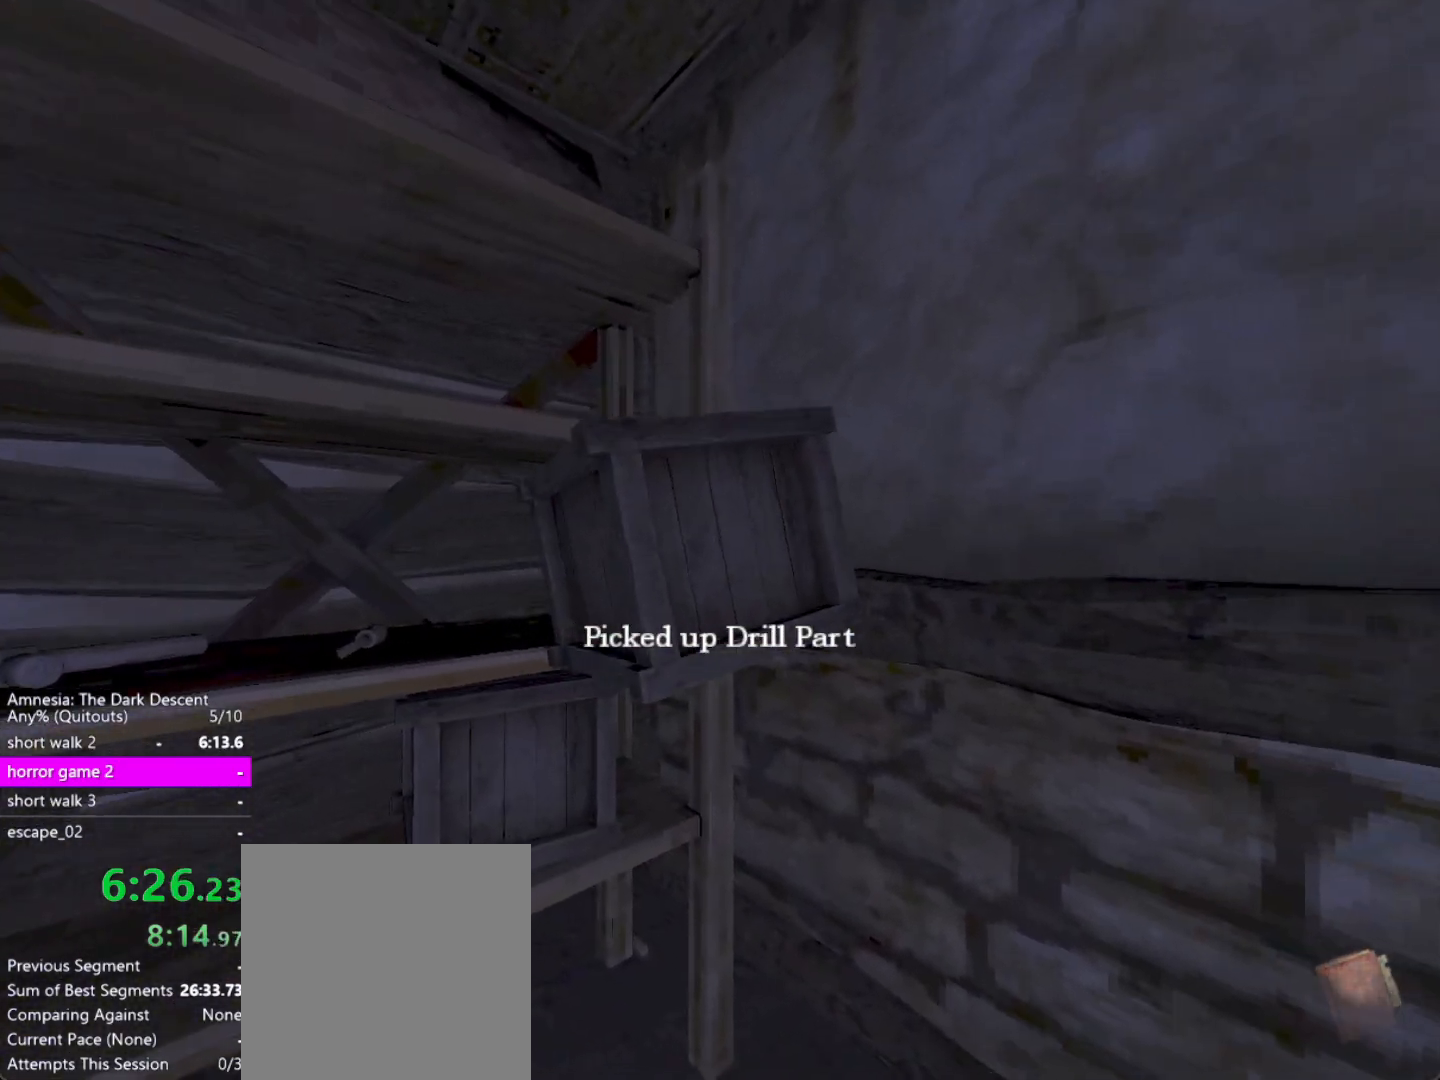
{"keys": ["shift"], "mouse": ["left"], "events": []}
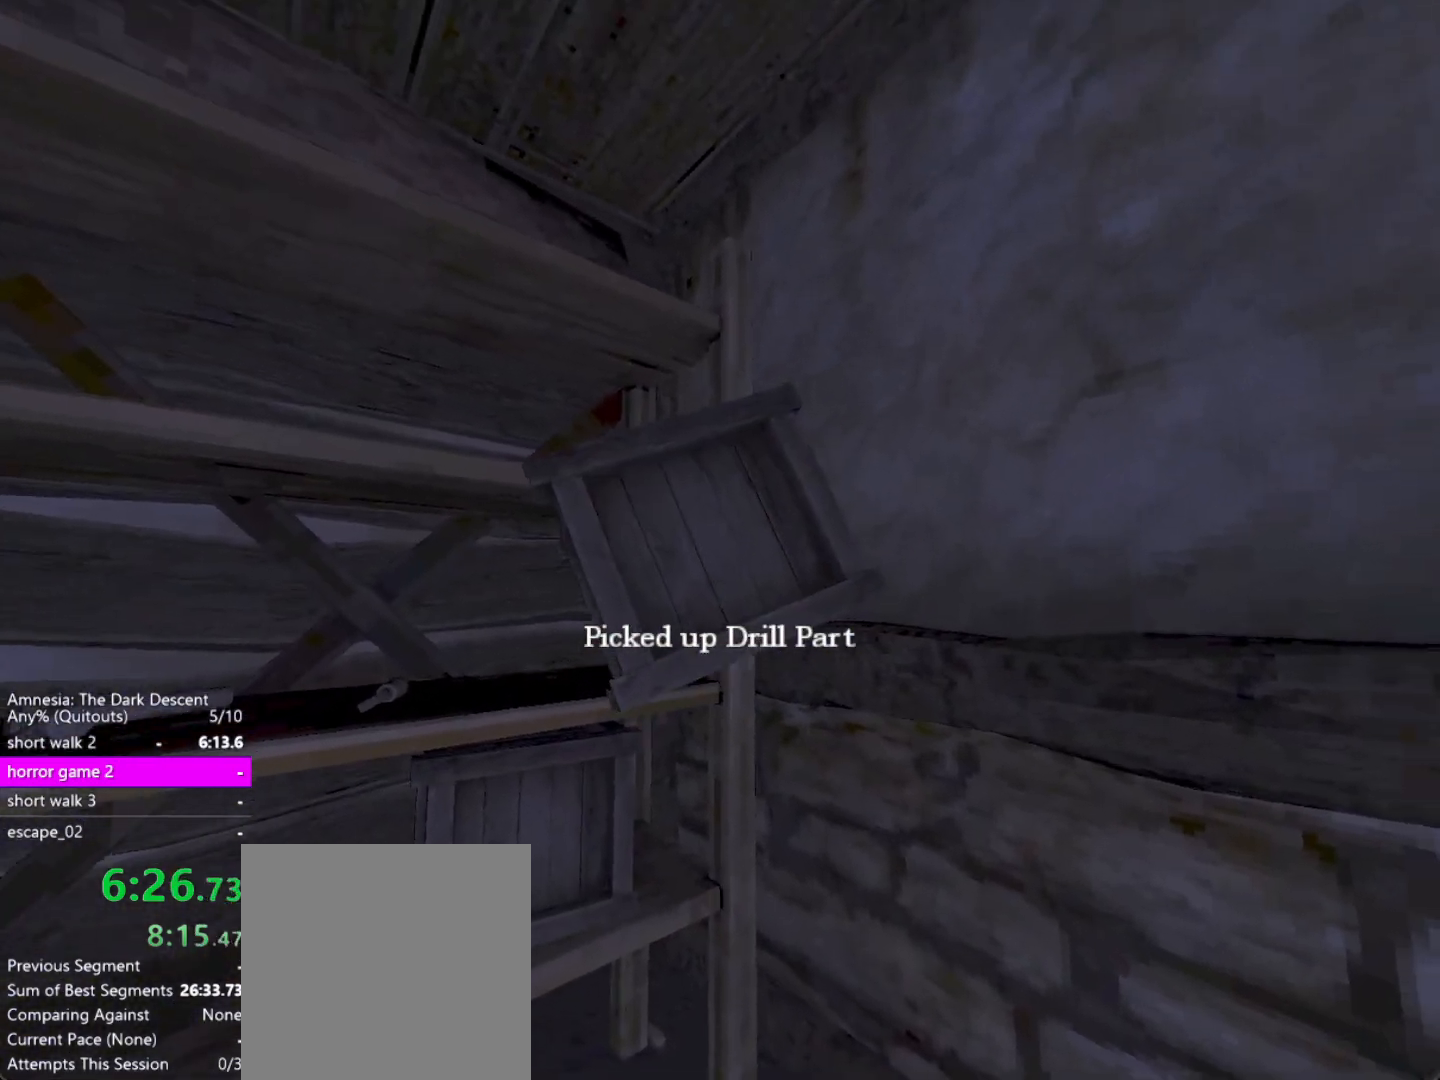
{"keys": ["shift"], "mouse": ["left"], "events": []}
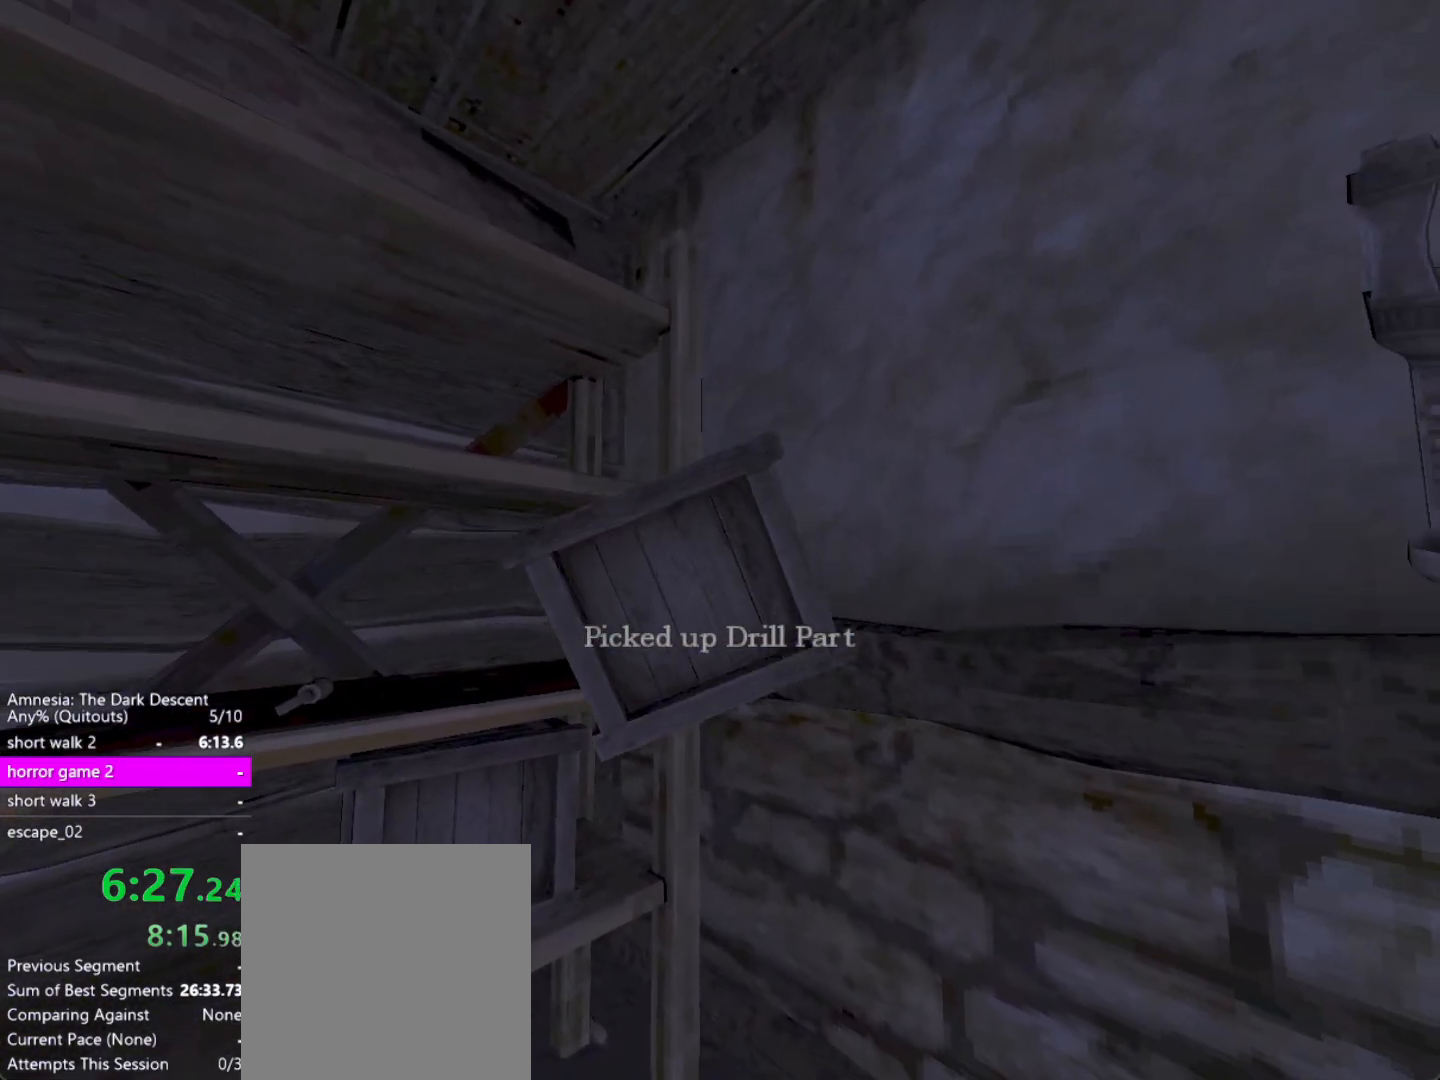
{"keys": ["shift", "w"], "mouse": ["left"], "events": [[483, "w", "down"]]}
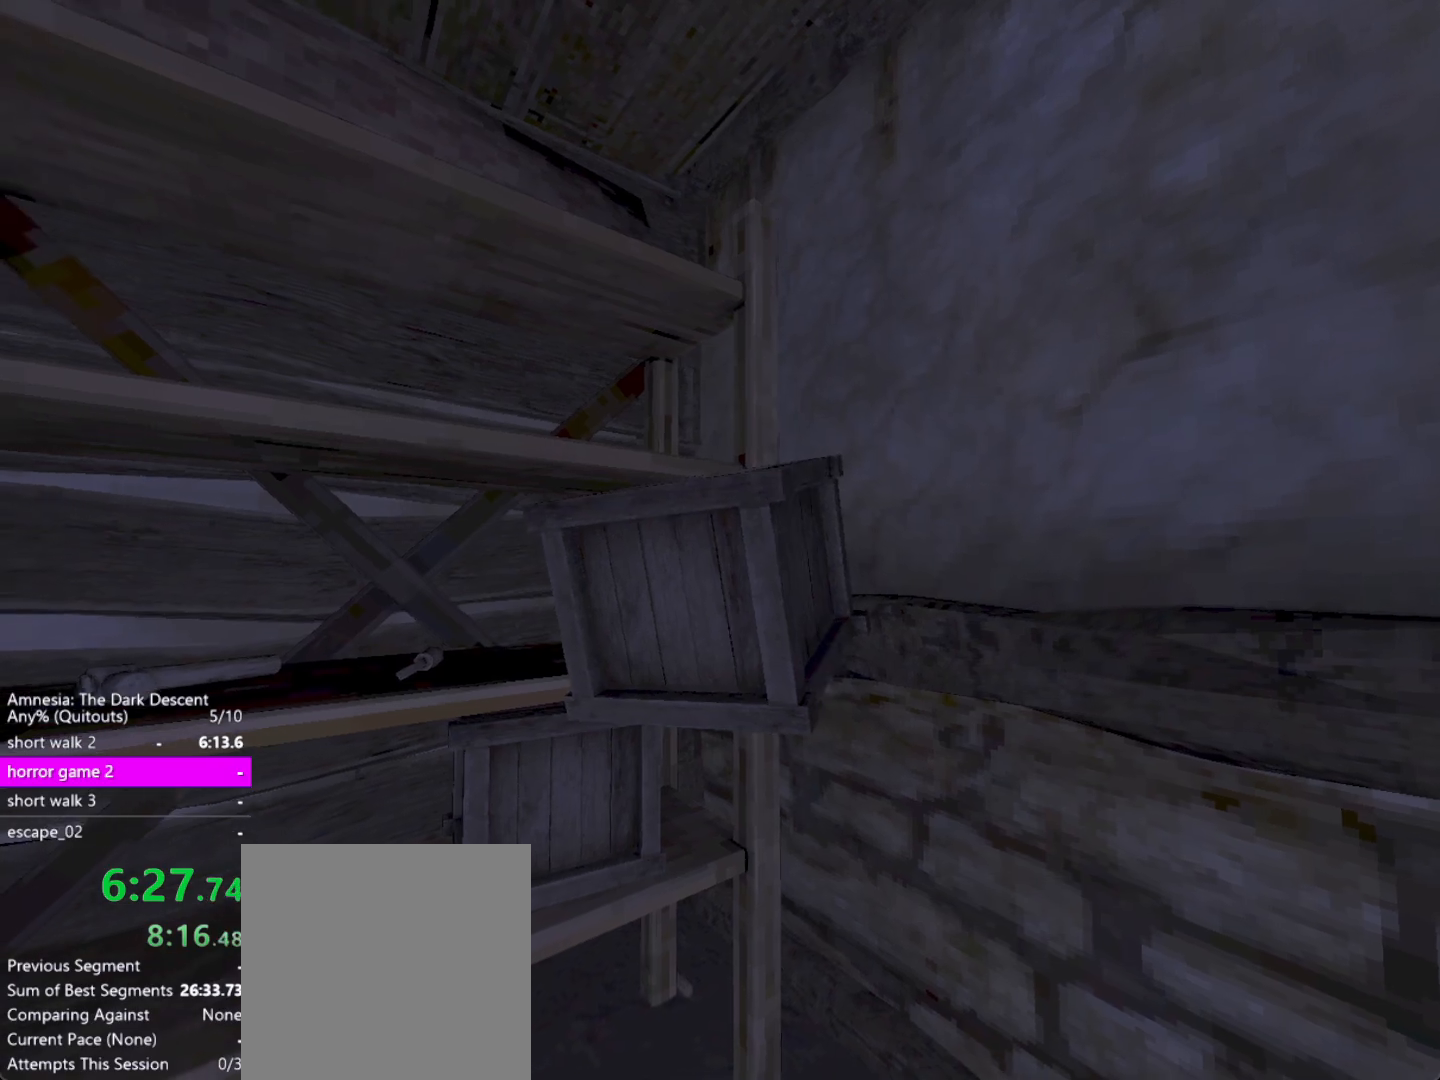
{"keys": ["shift"], "mouse": ["left"], "events": [[167, "w", "up"]]}
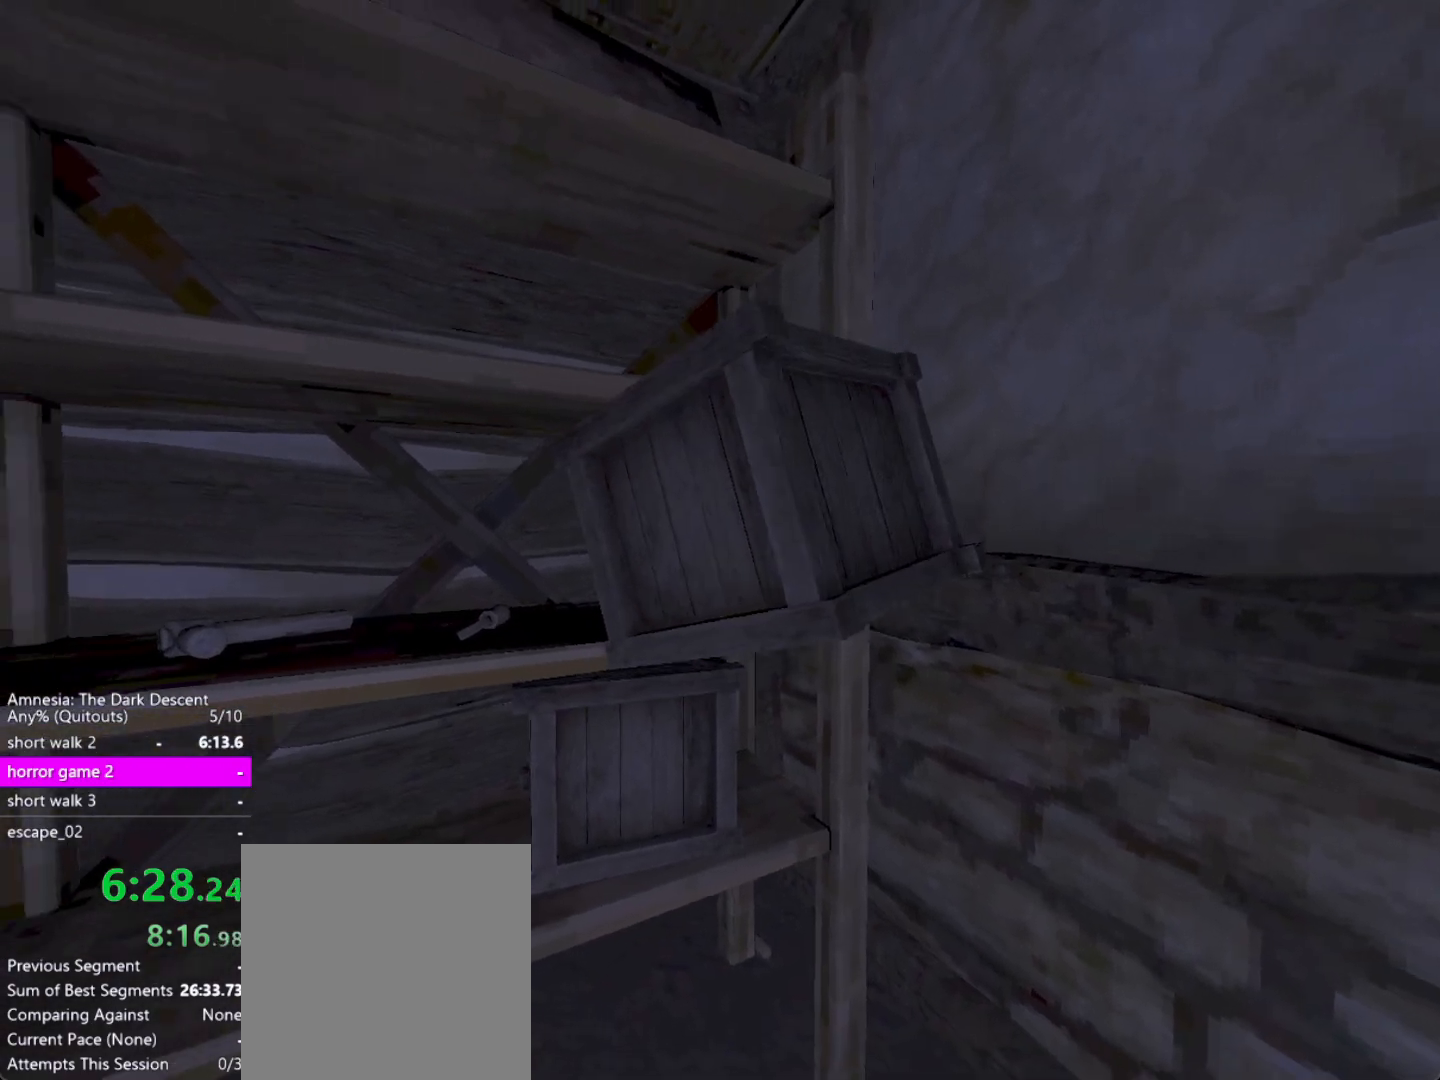
{"keys": ["shift"], "mouse": ["left"], "events": []}
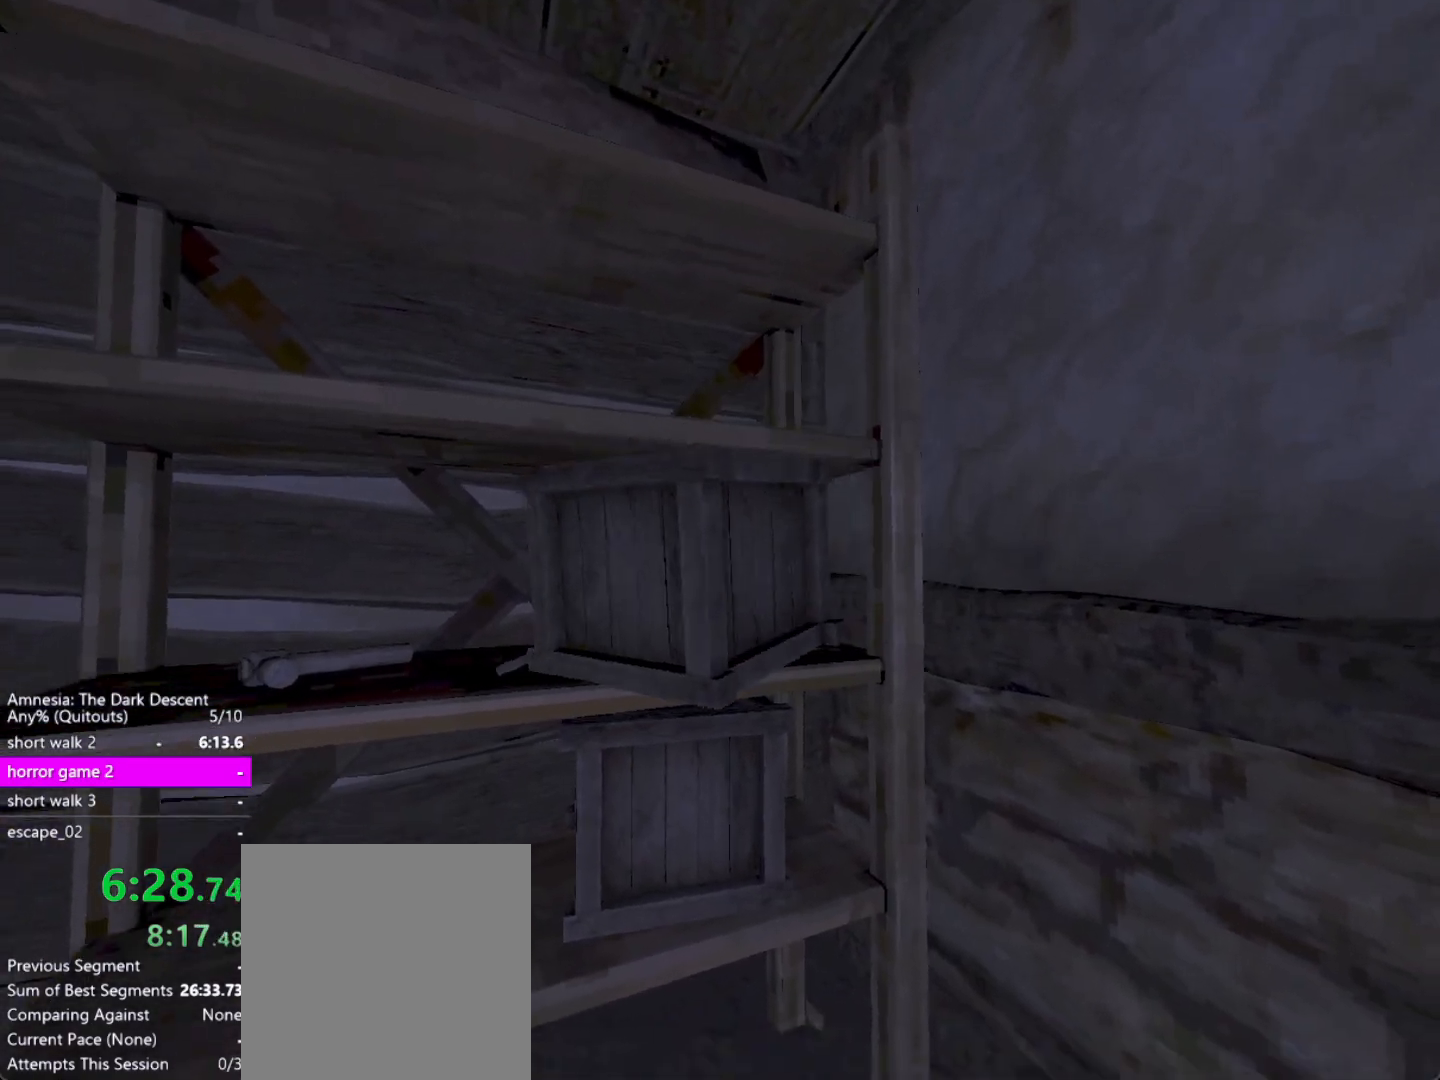
{"keys": ["shift", "w"], "mouse": [], "events": [[250, "mouse_left", "up"], [483, "w", "down"]]}
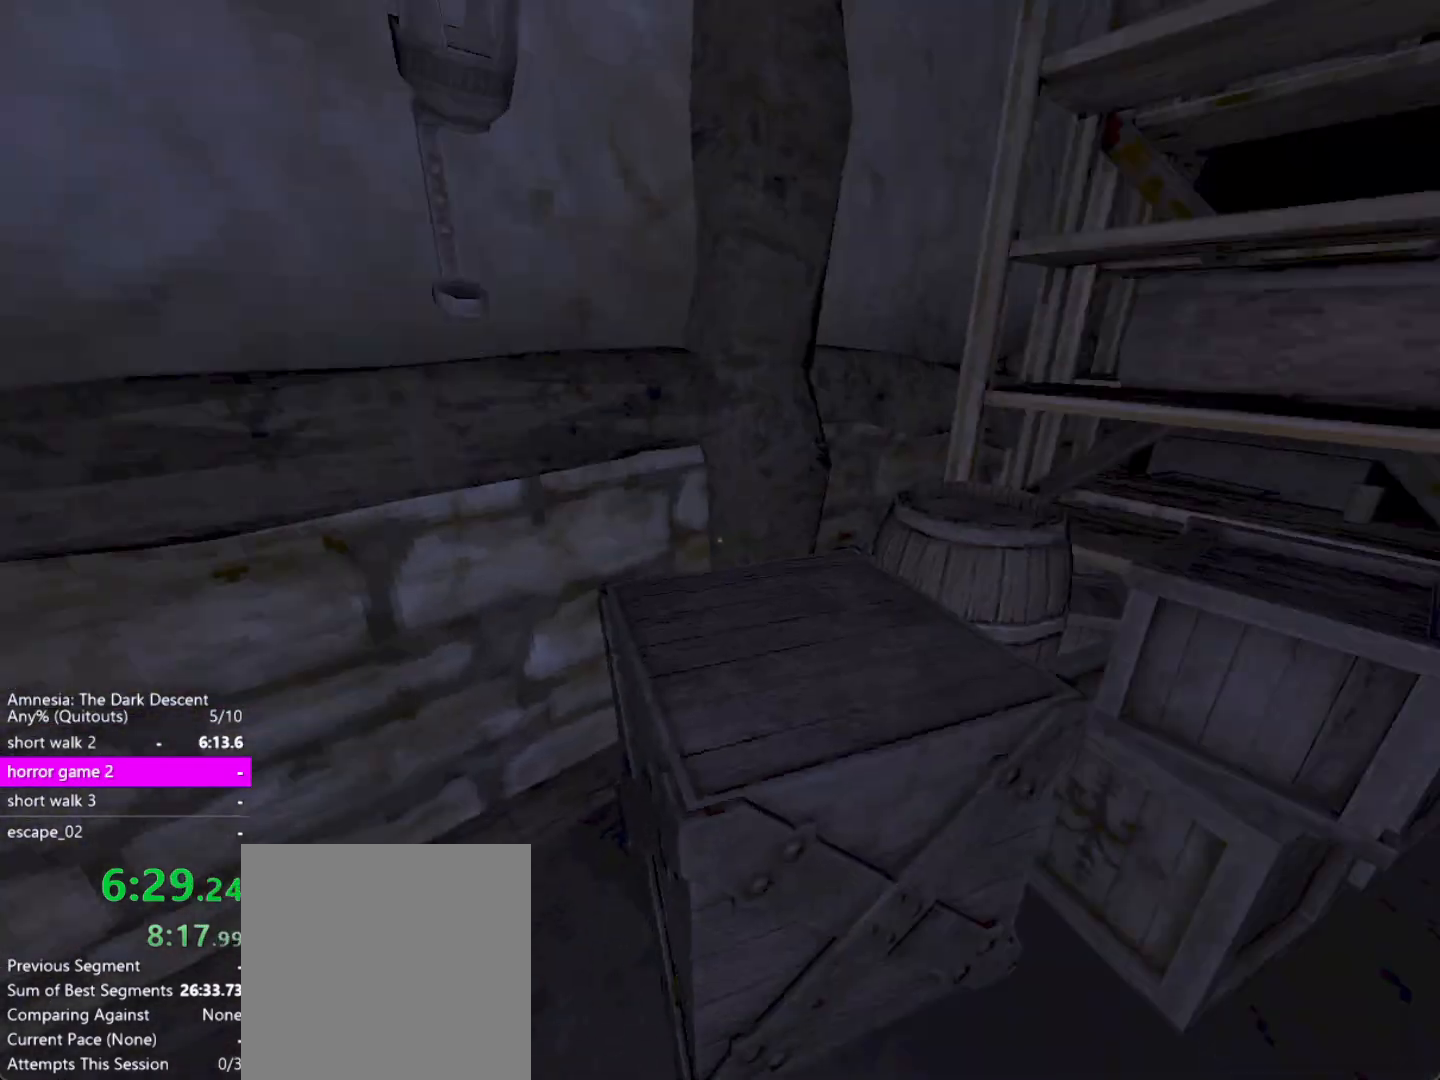
{"keys": ["d"], "mouse": [], "events": [[83, "up", "down"], [217, "d", "down"], [267, "up", "up"], [400, "w", "up"], [450, "shift", "up"]]}
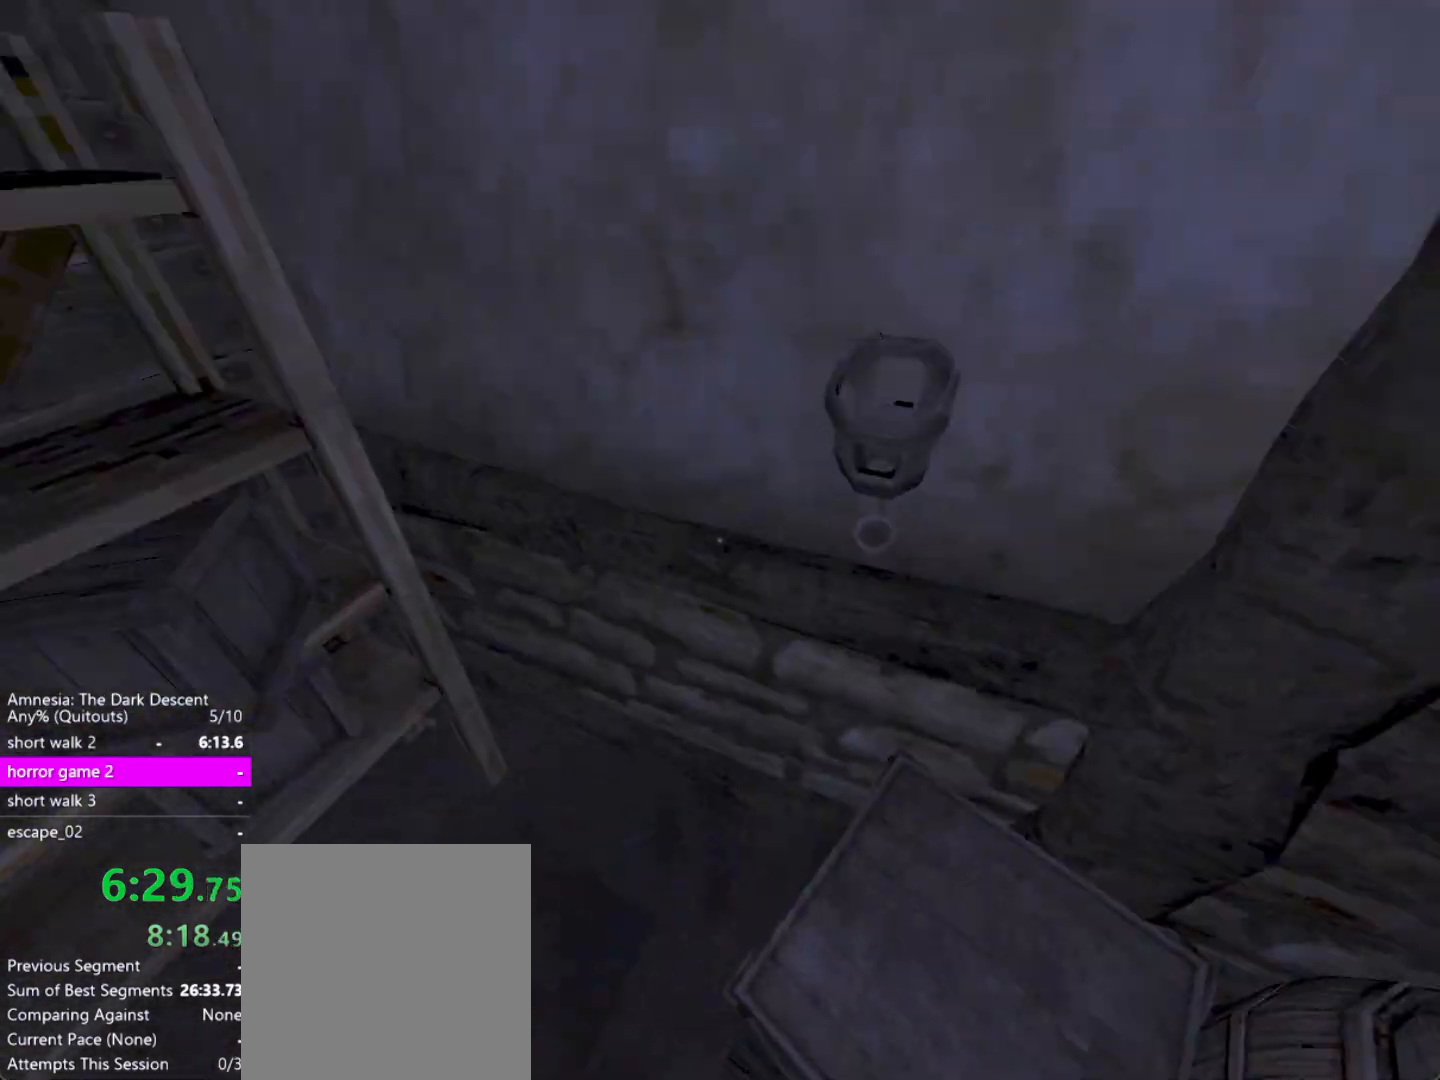
{"keys": ["shift", "w"], "mouse": [], "events": [[33, "d", "up"], [283, "shift", "down"], [283, "w", "down"]]}
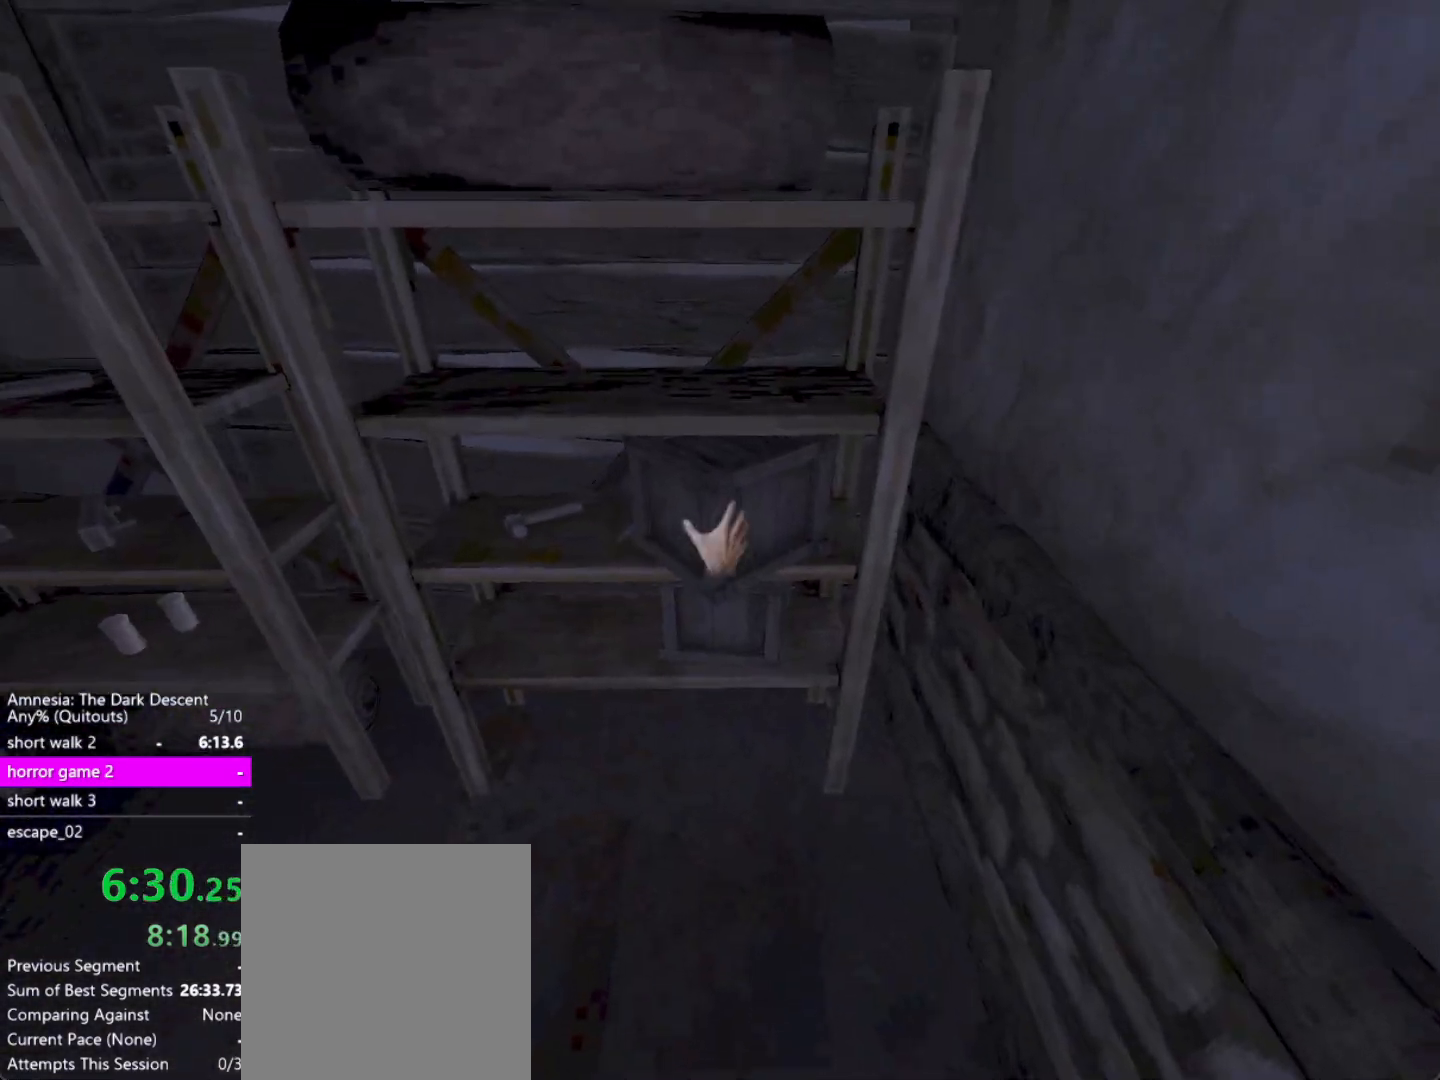
{"keys": ["shift", "w"], "mouse": [], "events": [[100, "up", "down"], [300, "up", "up"]]}
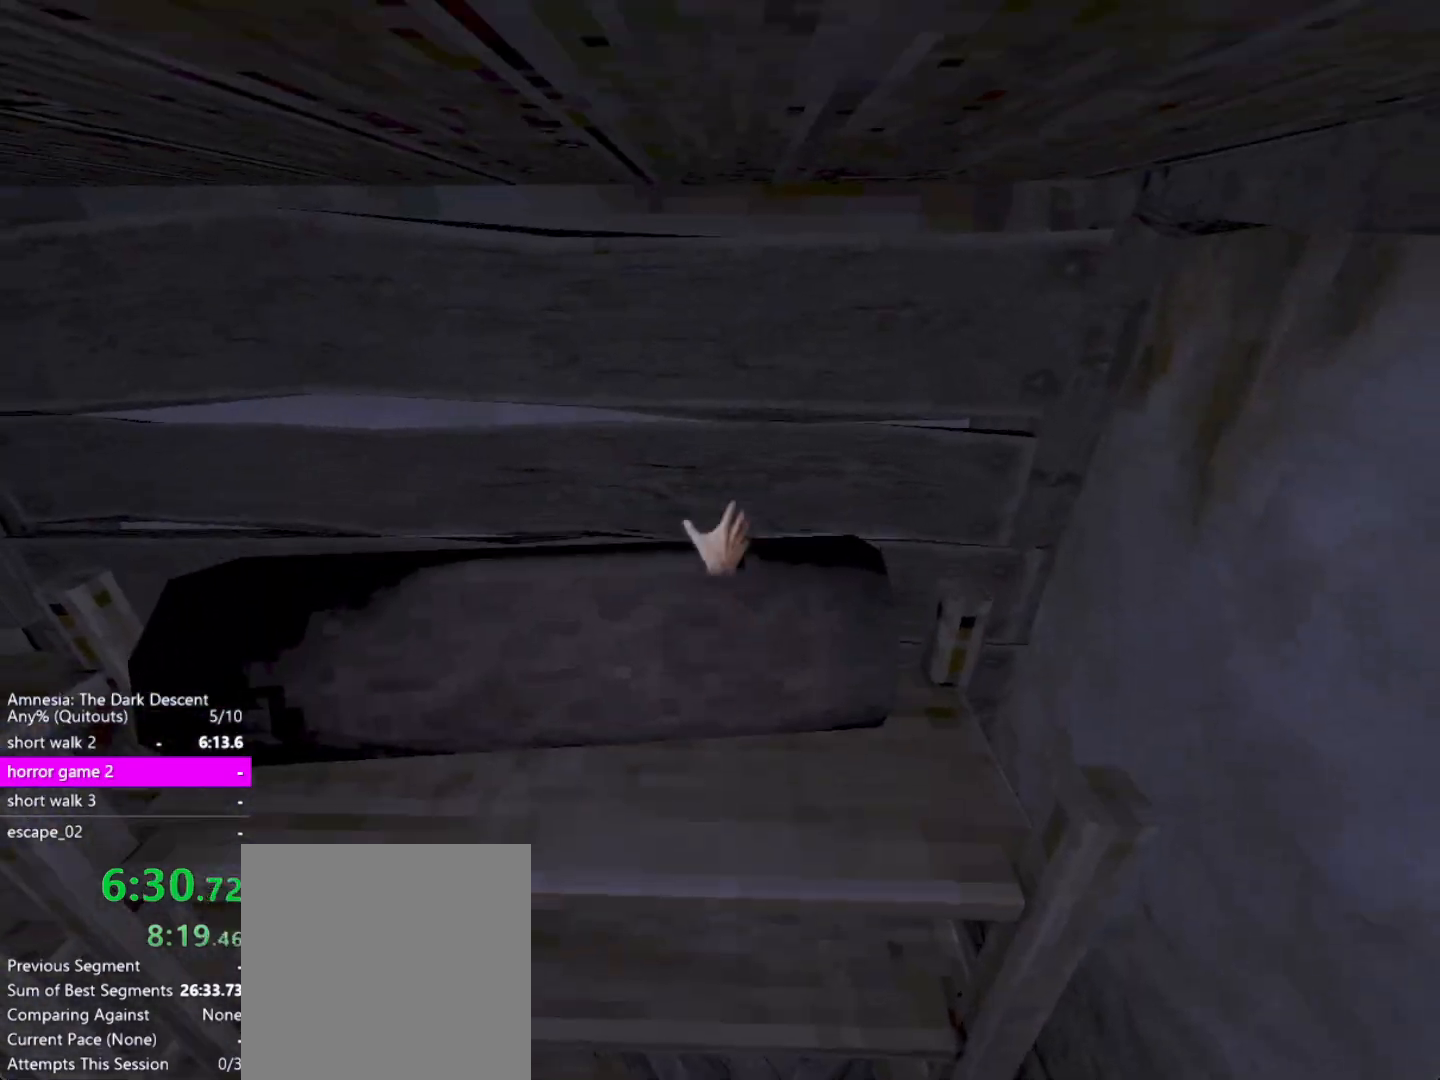
{"keys": ["w"], "mouse": [], "events": [[33, "shift", "up"]]}
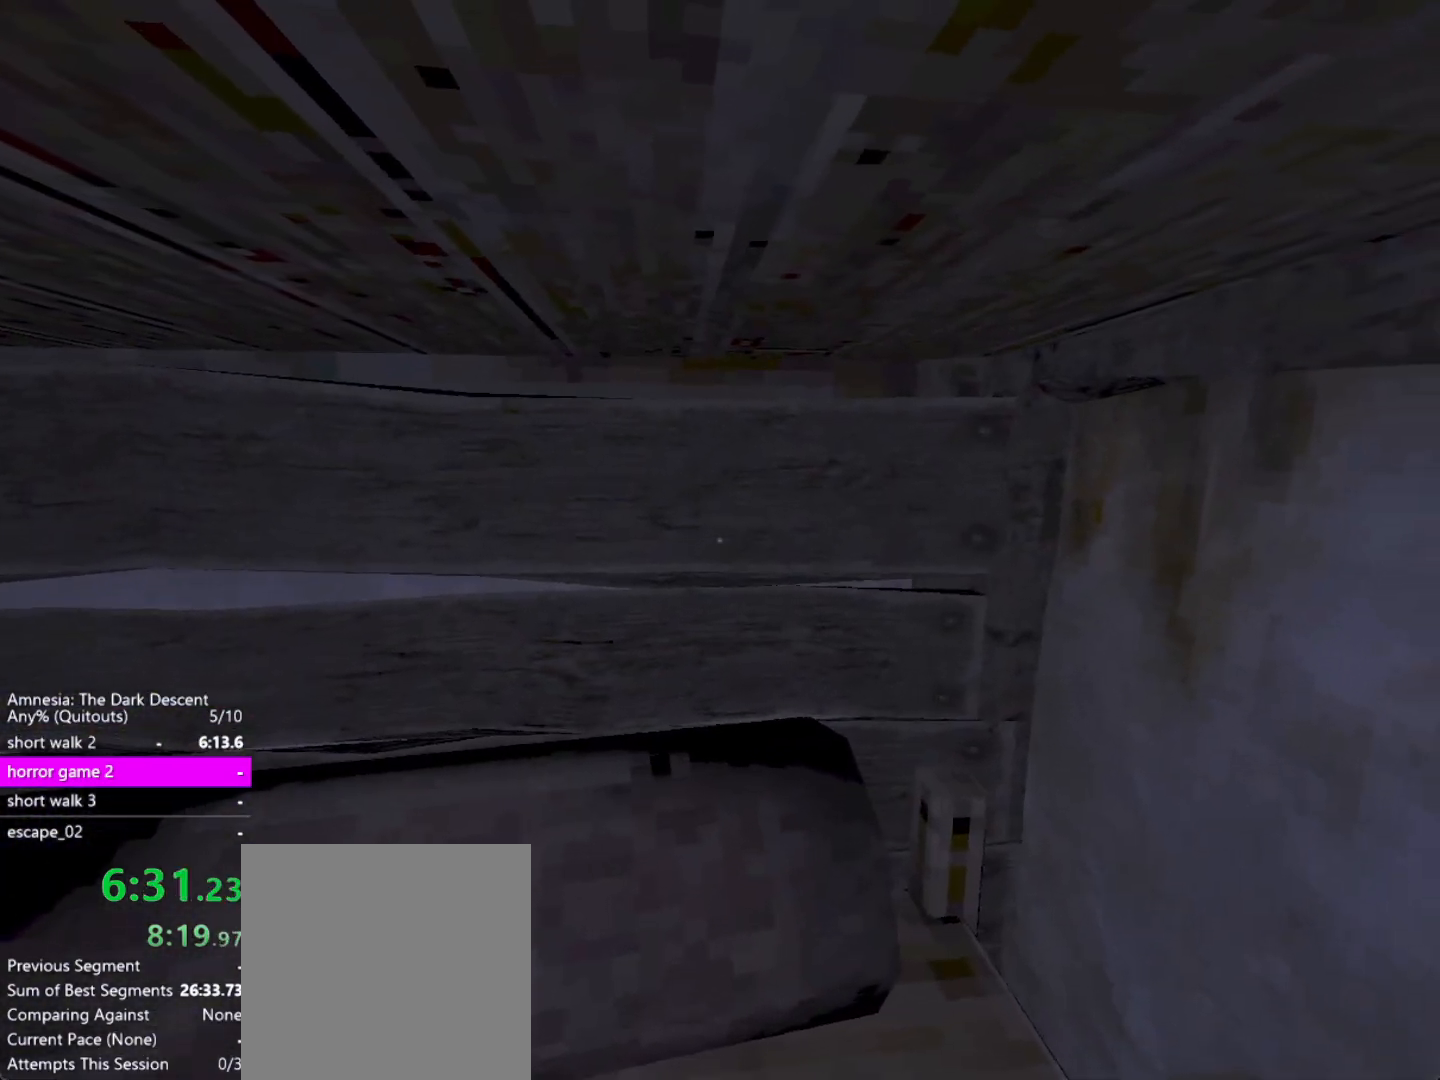
{"keys": ["w"], "mouse": [], "events": [[33, "up", "down"], [83, "space", "down"], [83, "up", "up"], [183, "space", "up"]]}
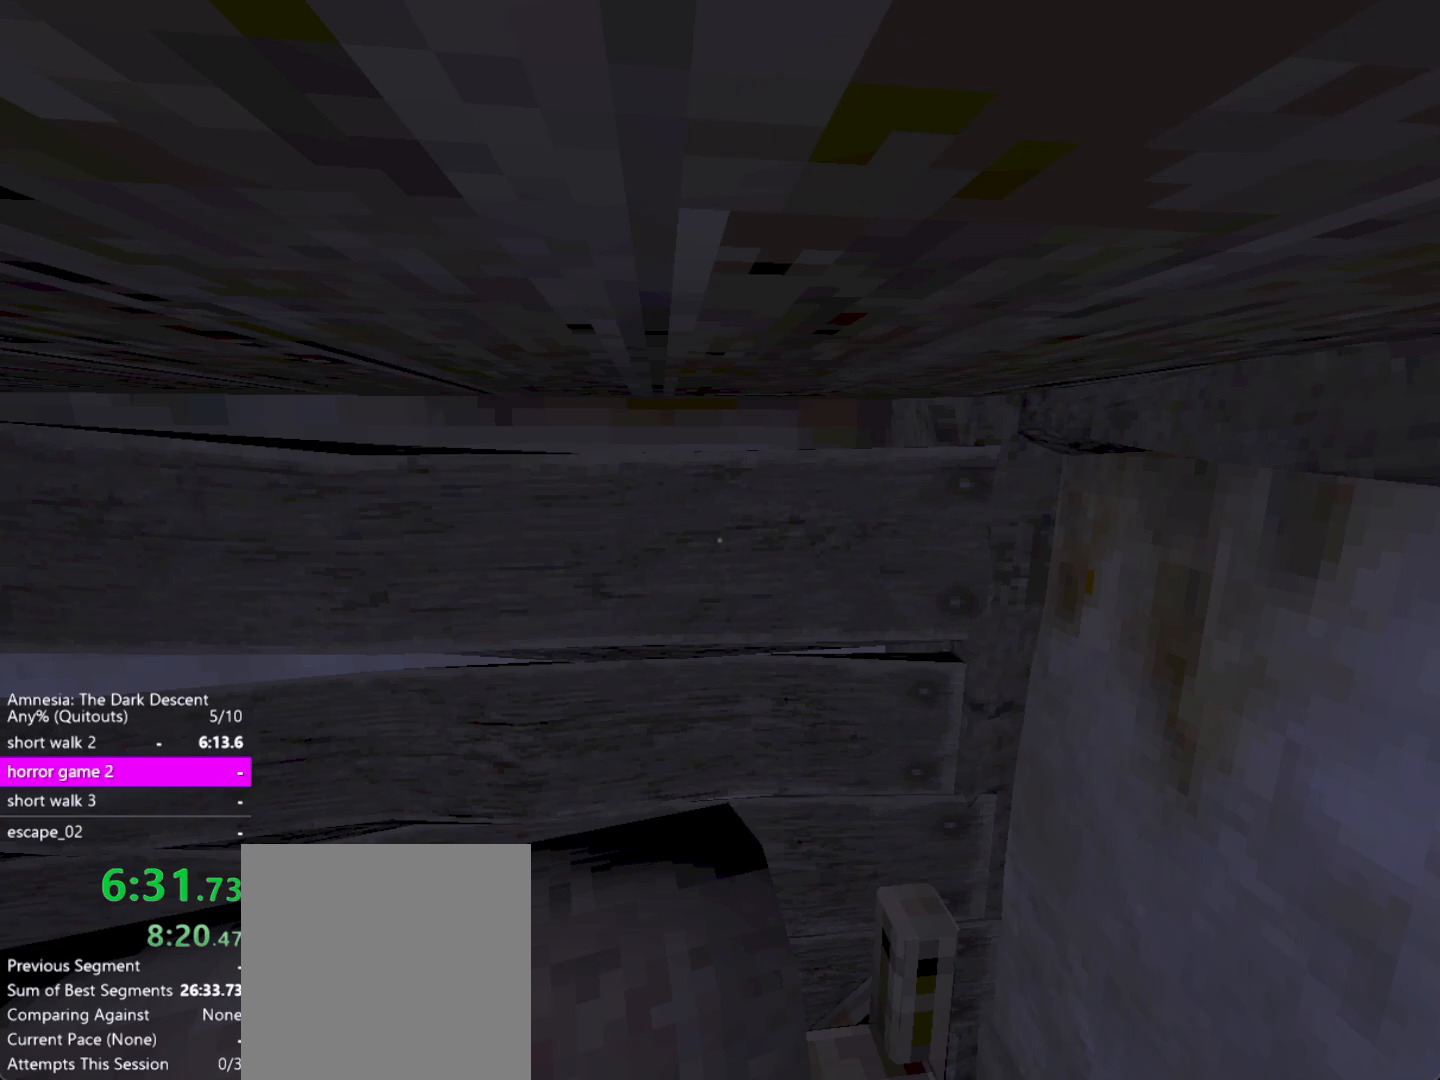
{"keys": ["shift", "w"], "mouse": [], "events": [[100, "w", "up"], [433, "shift", "down"], [433, "w", "down"]]}
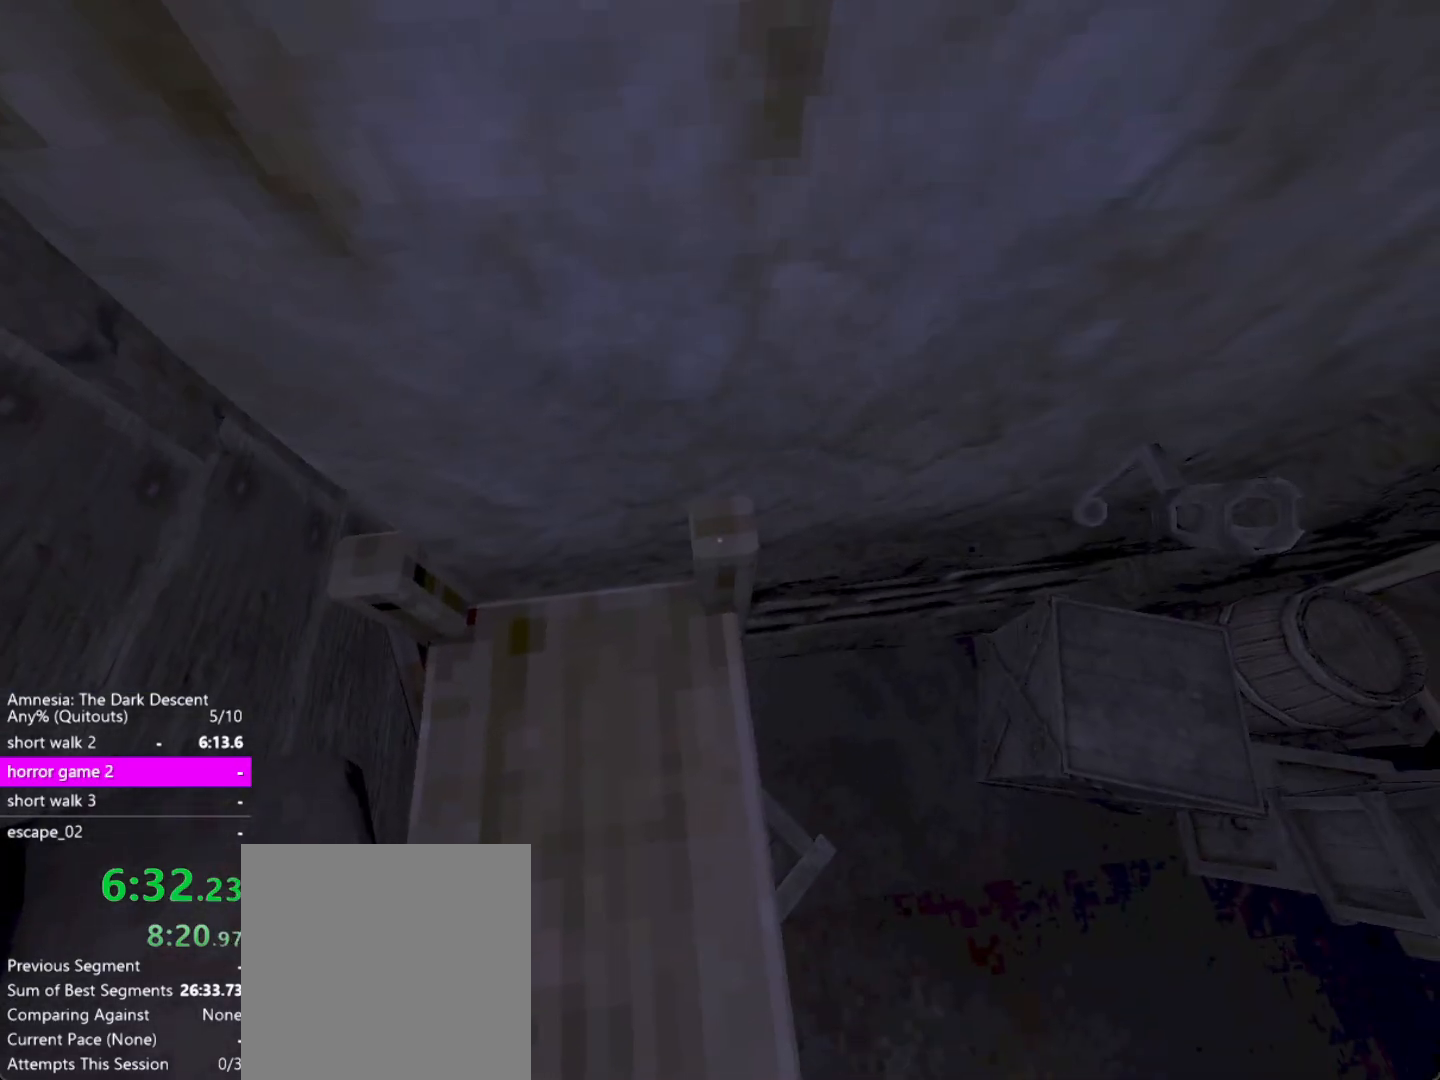
{"keys": ["shift", "up", "w"], "mouse": [], "events": [[67, "up", "down"], [217, "up", "up"], [300, "down", "down"], [500, "down", "up"], [500, "up", "down"]]}
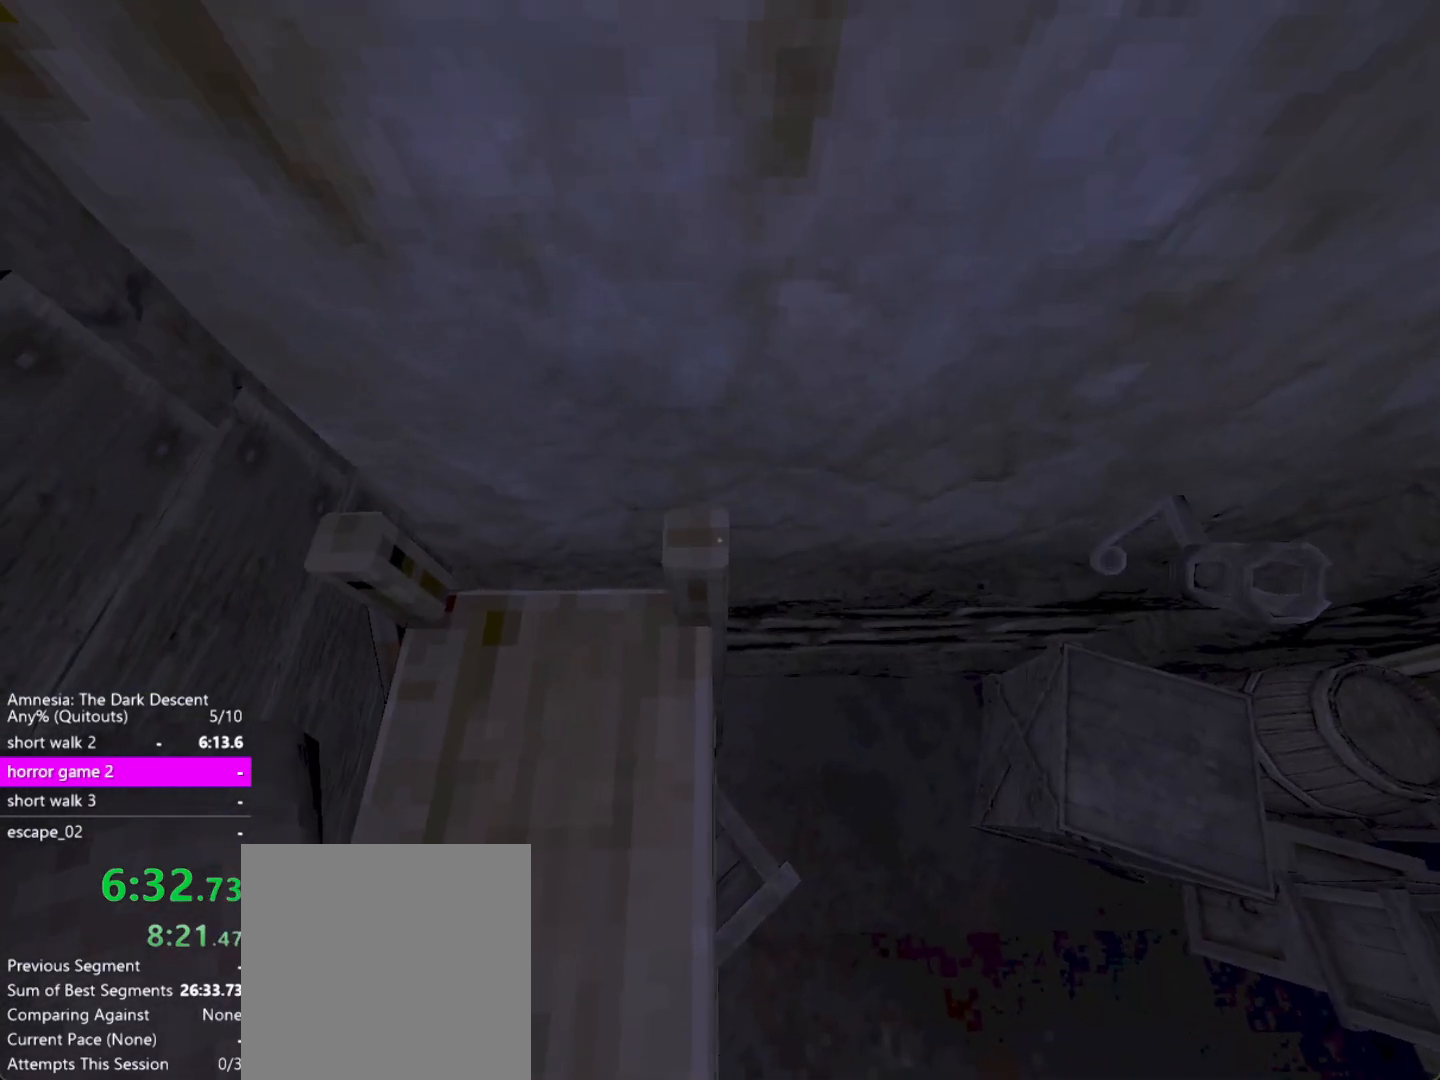
{"keys": ["down", "shift", "w"], "mouse": [], "events": [[133, "down", "down"], [133, "up", "up"], [317, "down", "up"], [317, "up", "down"], [467, "down", "down"], [467, "up", "up"]]}
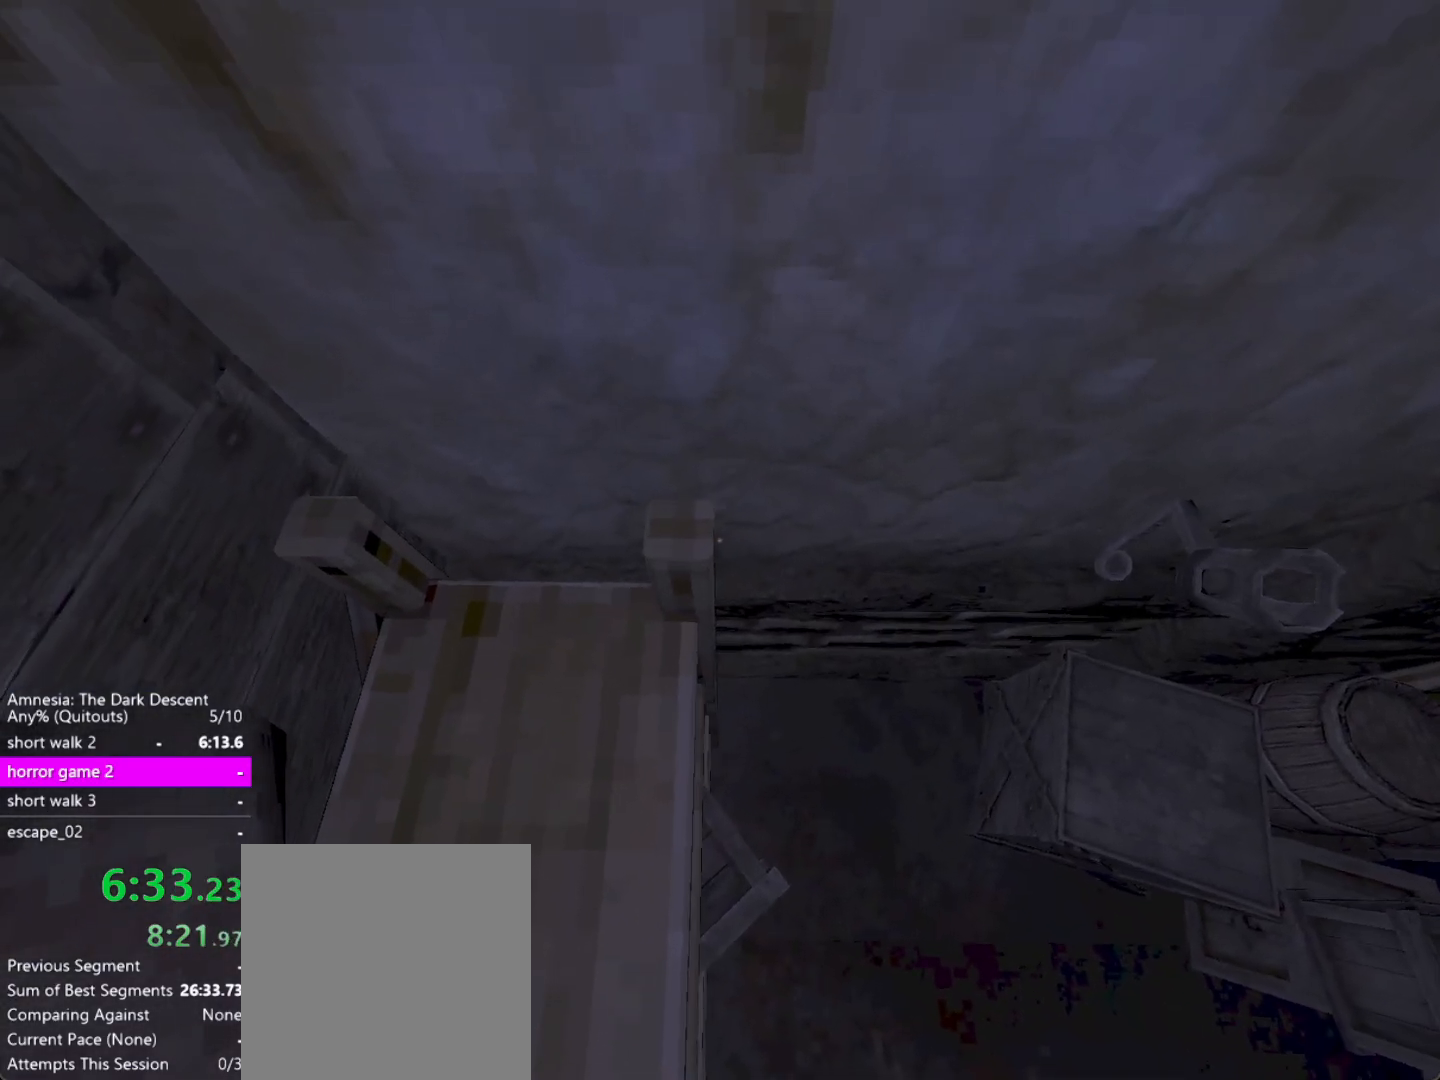
{"keys": ["shift", "up", "w"], "mouse": [], "events": [[100, "down", "up"], [100, "up", "down"], [200, "up", "up"], [300, "down", "down"], [383, "down", "up"], [433, "up", "down"]]}
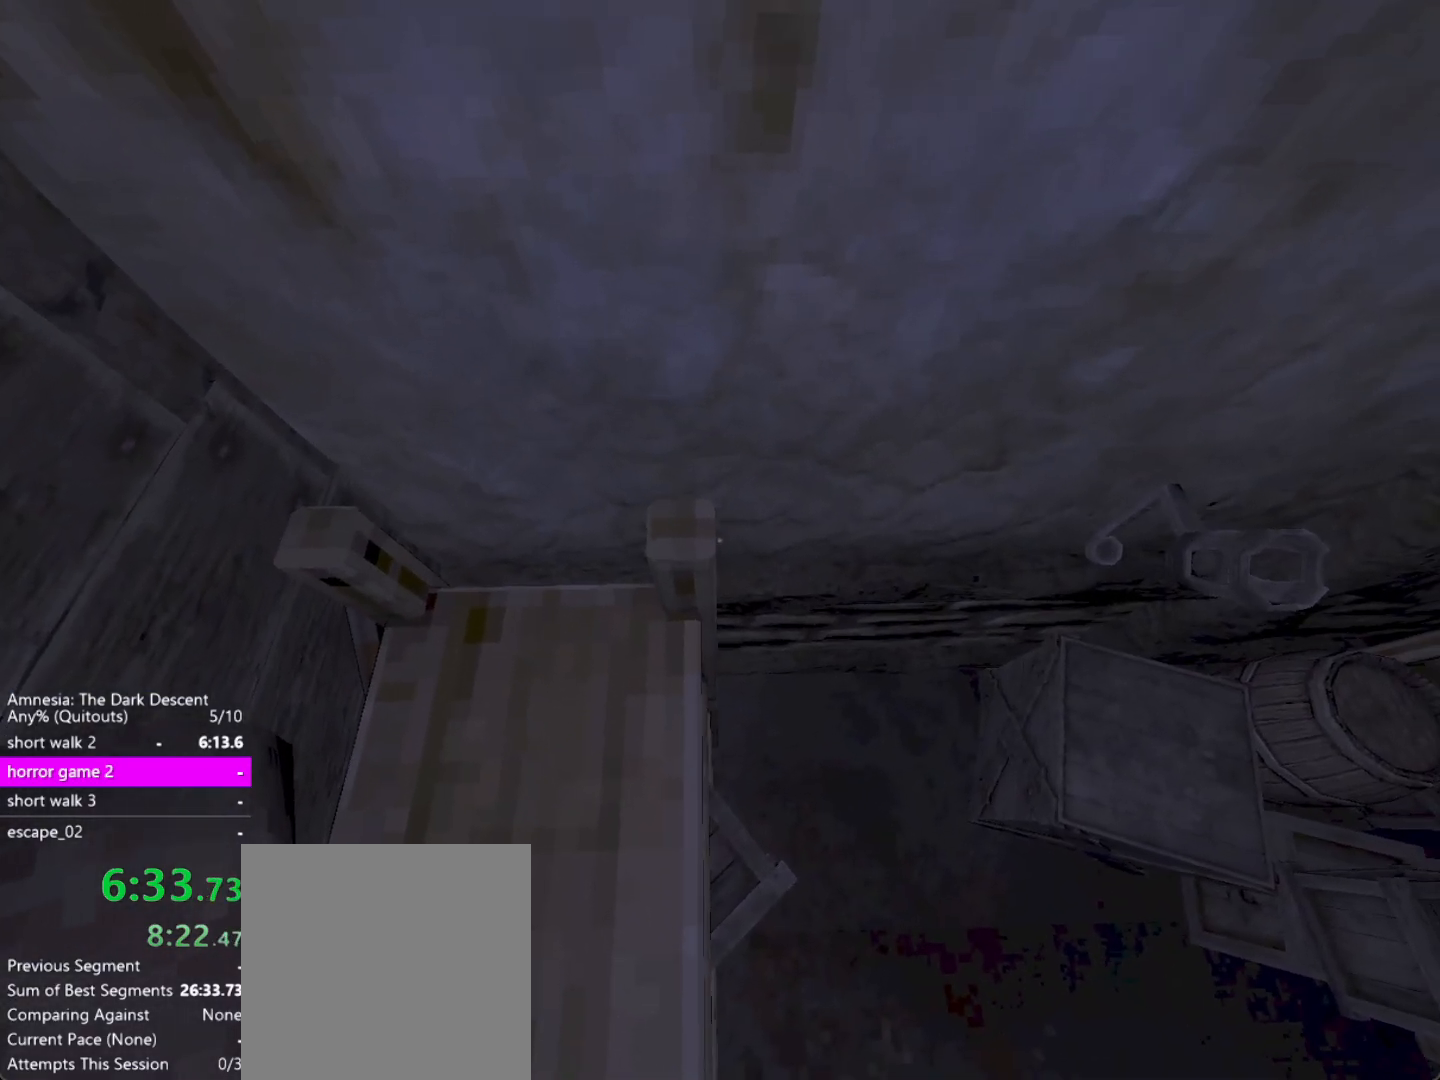
{"keys": ["down", "shift", "w"], "mouse": [], "events": [[117, "down", "down"], [117, "up", "up"], [300, "down", "up"], [300, "up", "down"], [400, "up", "up"], [450, "down", "down"]]}
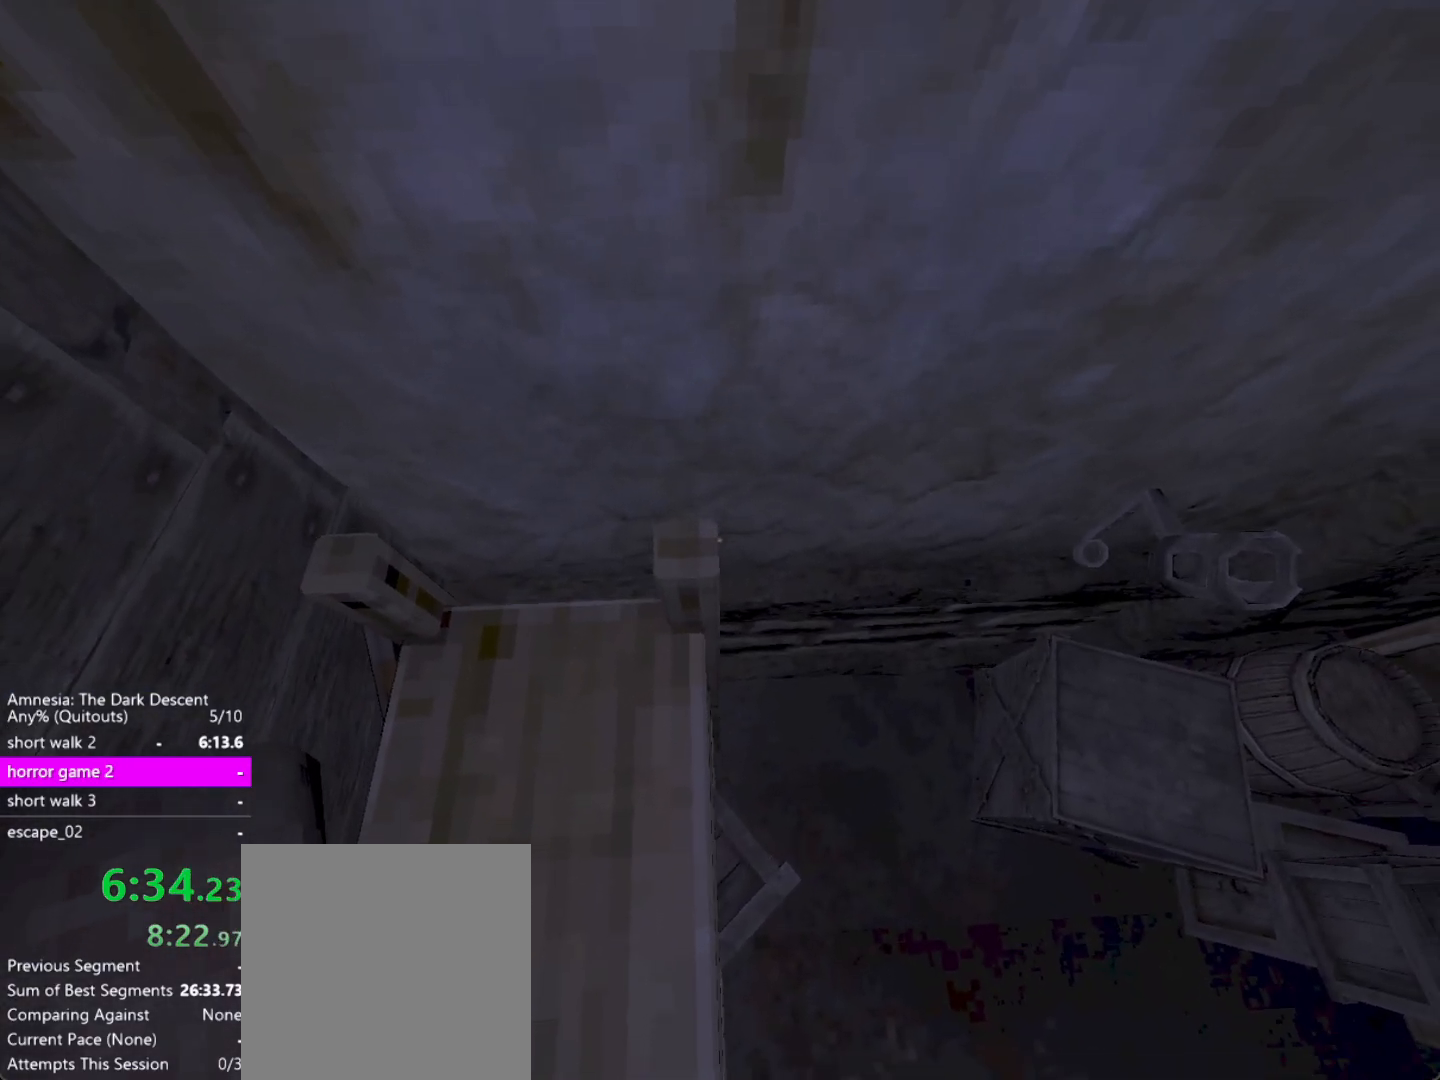
{"keys": ["shift", "up", "w"], "mouse": [], "events": [[83, "down", "up"], [83, "up", "down"], [233, "up", "up"], [283, "down", "down"], [367, "down", "up"], [417, "up", "down"]]}
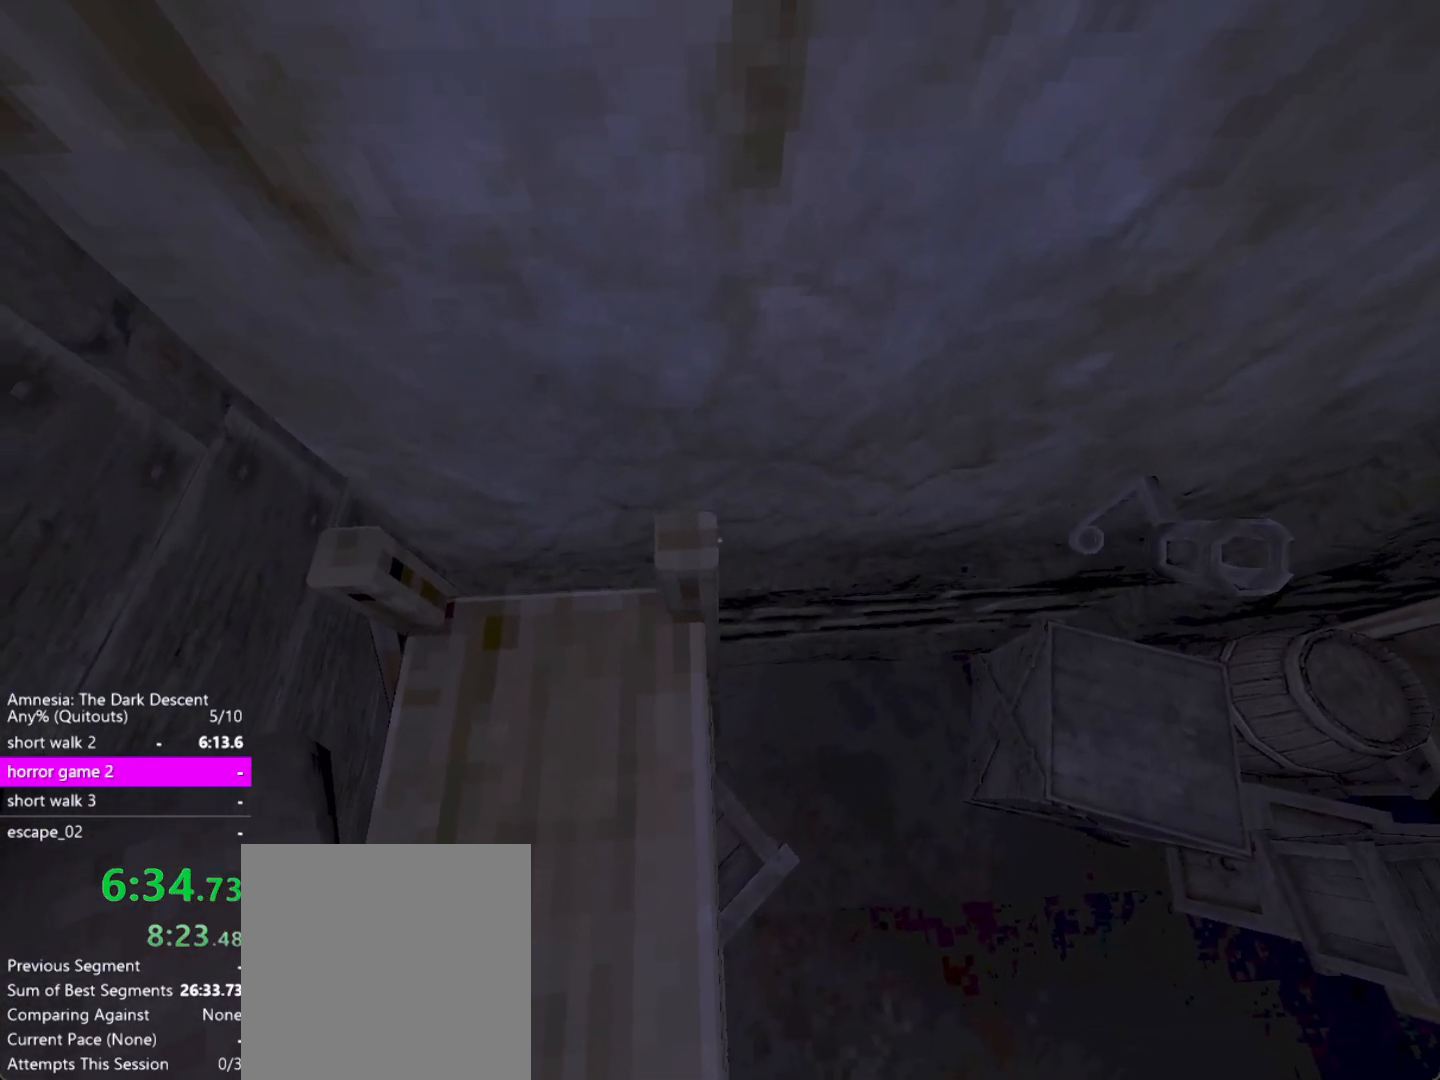
{"keys": ["down", "shift", "w"], "mouse": [], "events": [[17, "up", "up"], [100, "down", "down"], [200, "down", "up"], [250, "up", "down"], [383, "up", "up"], [433, "down", "down"]]}
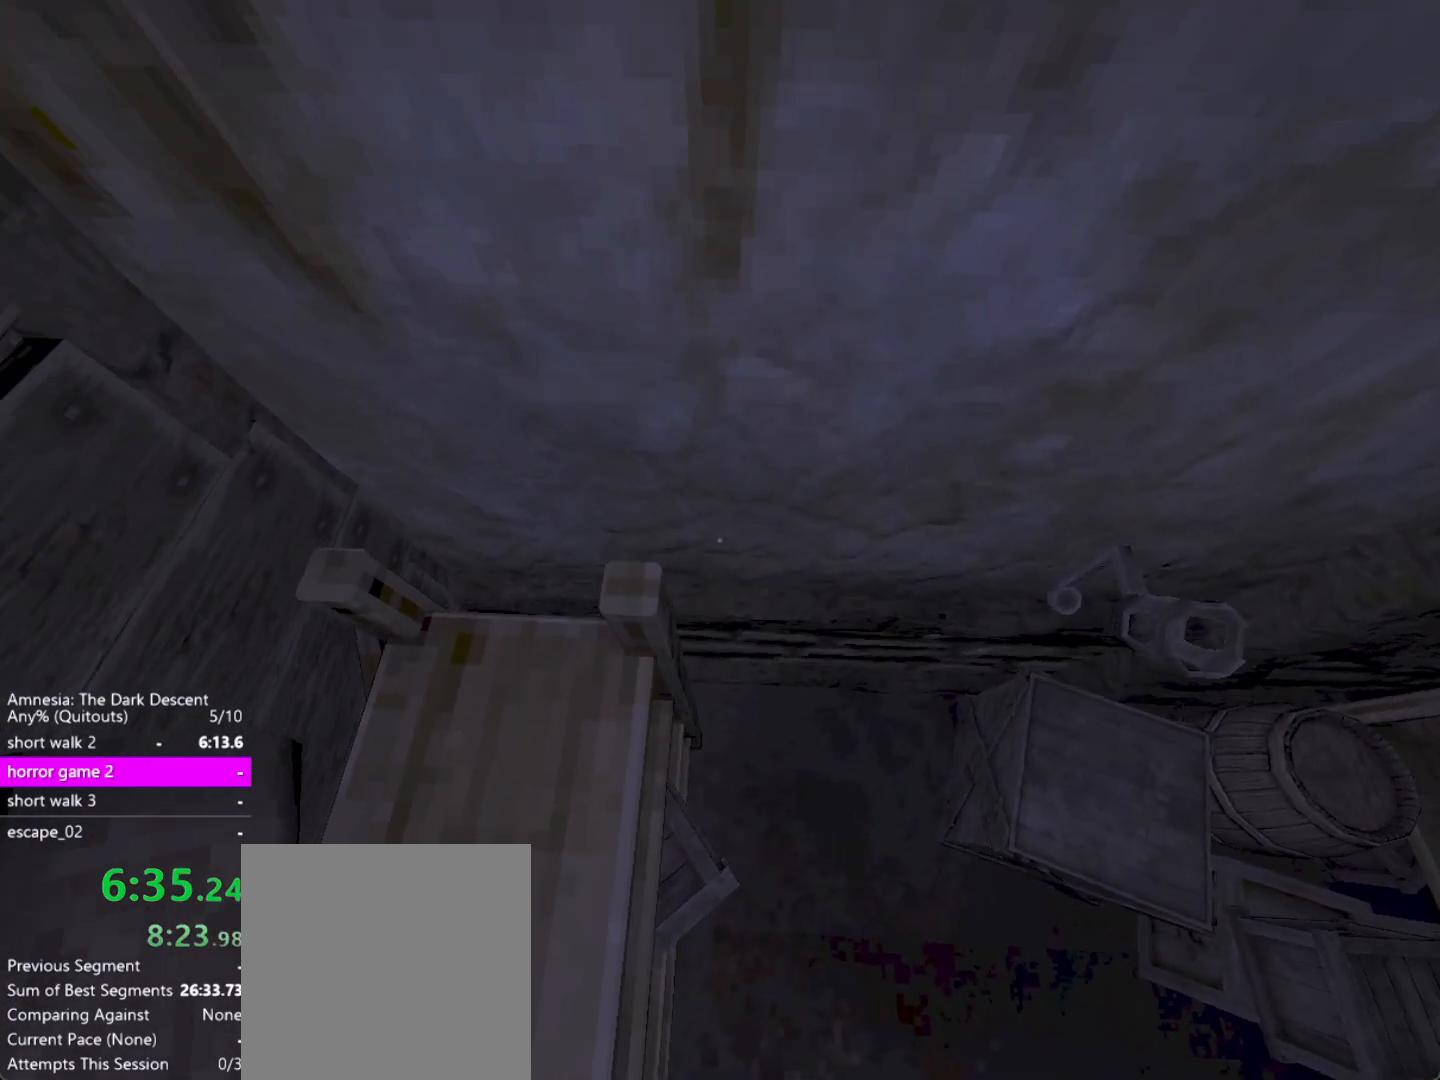
{"keys": ["a", "down", "shift", "w"], "mouse": [], "events": [[33, "a", "down"], [67, "down", "up"], [67, "up", "down"], [267, "up", "up"], [500, "down", "down"]]}
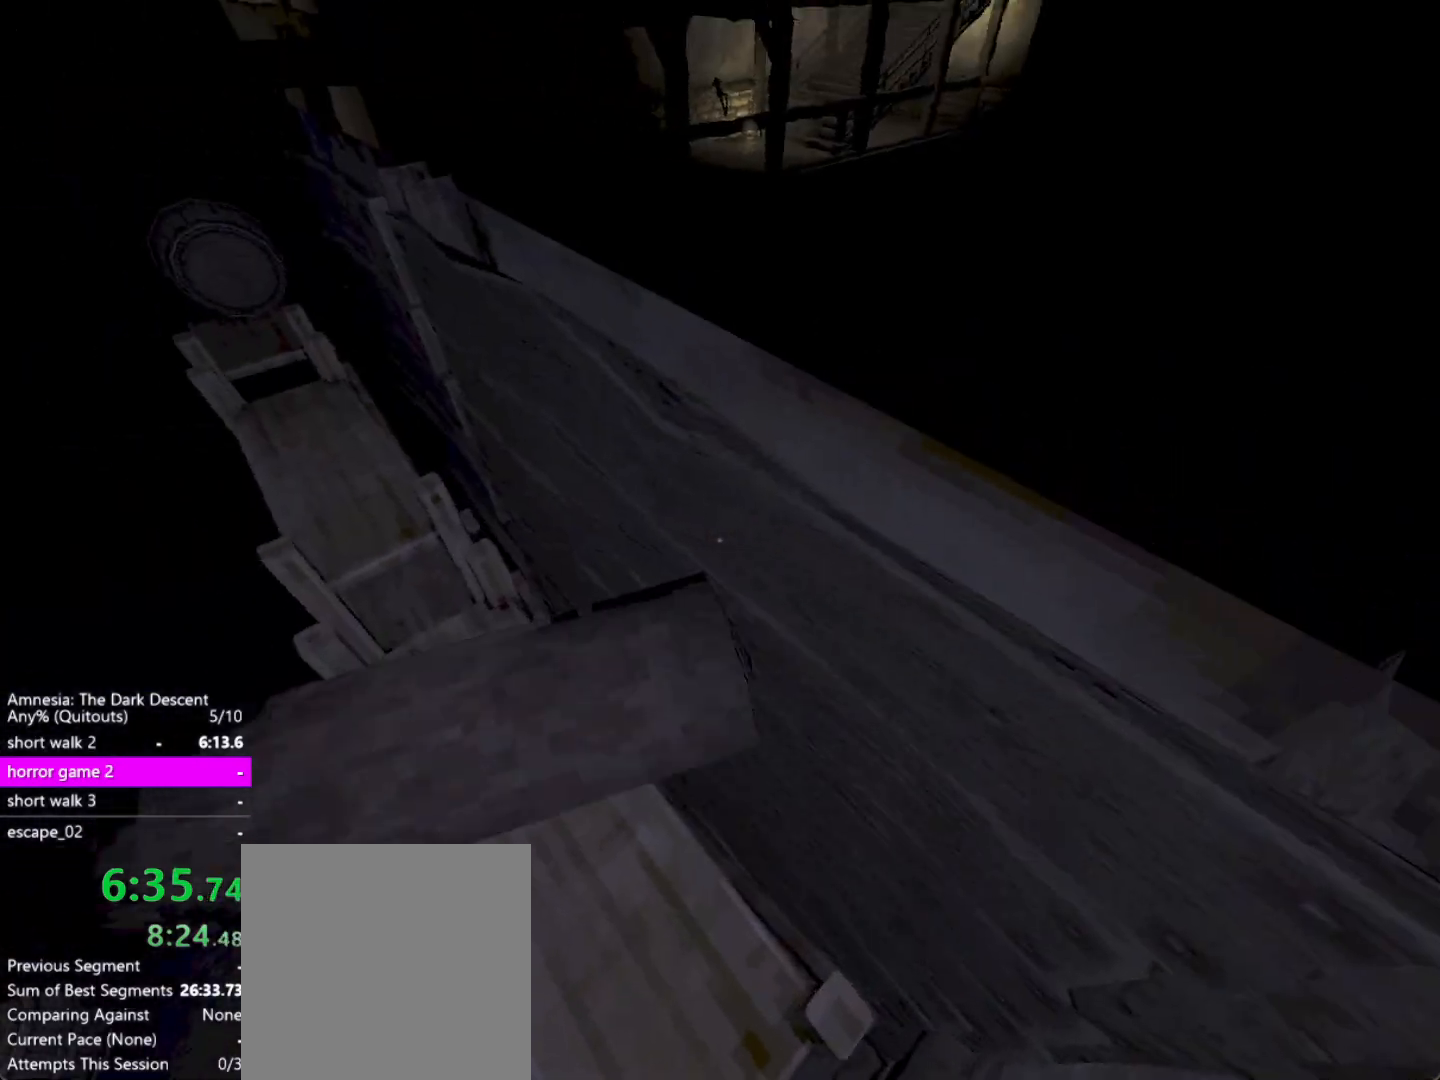
{"keys": ["shift", "up", "w"], "mouse": [], "events": [[83, "a", "up"], [133, "d", "down"], [133, "down", "up"], [283, "d", "up"], [317, "up", "down"]]}
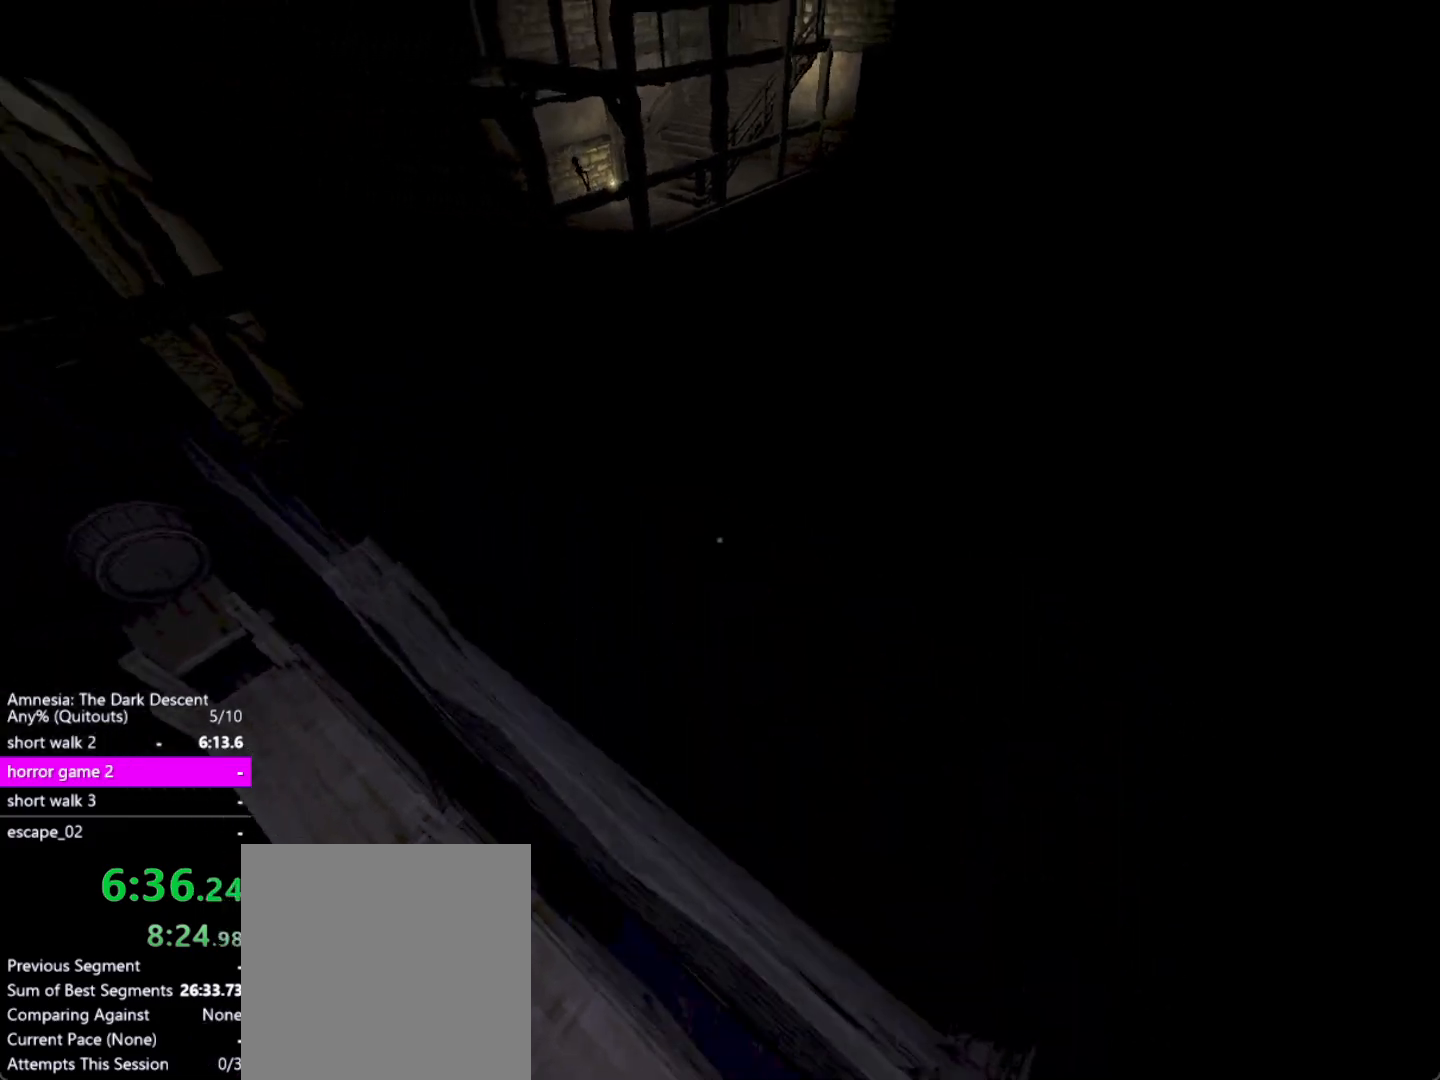
{"keys": ["a", "shift", "w"], "mouse": [], "events": [[17, "a", "down"], [17, "up", "up"], [150, "w", "up"], [433, "w", "down"]]}
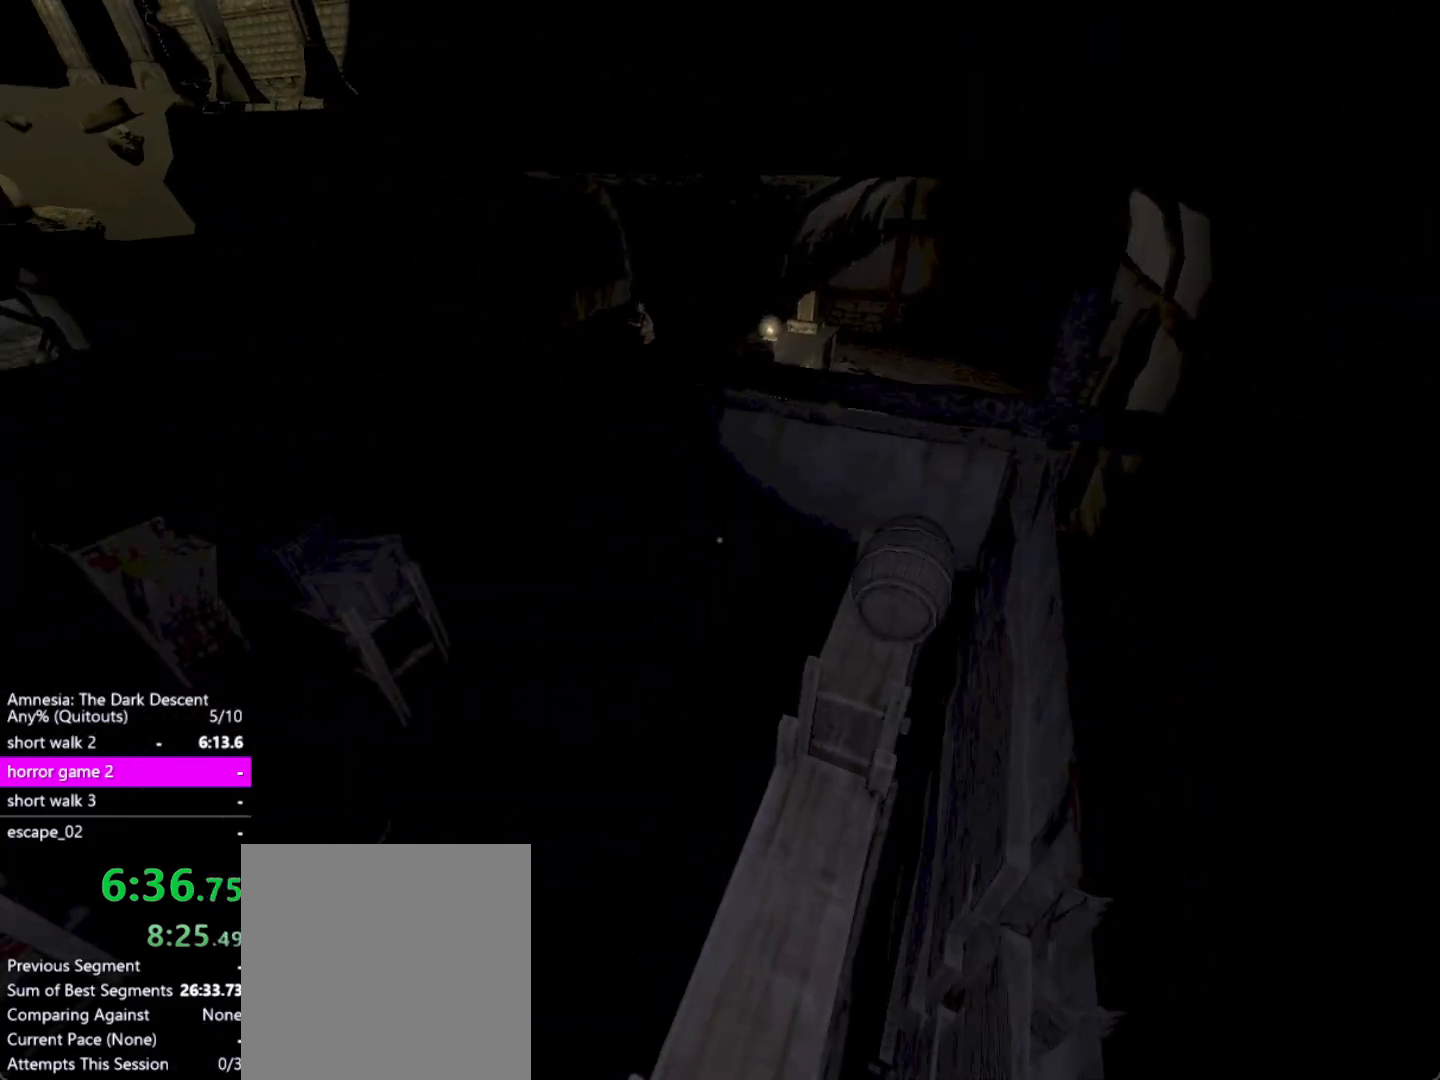
{"keys": ["shift", "w"], "mouse": [], "events": [[33, "a", "up"]]}
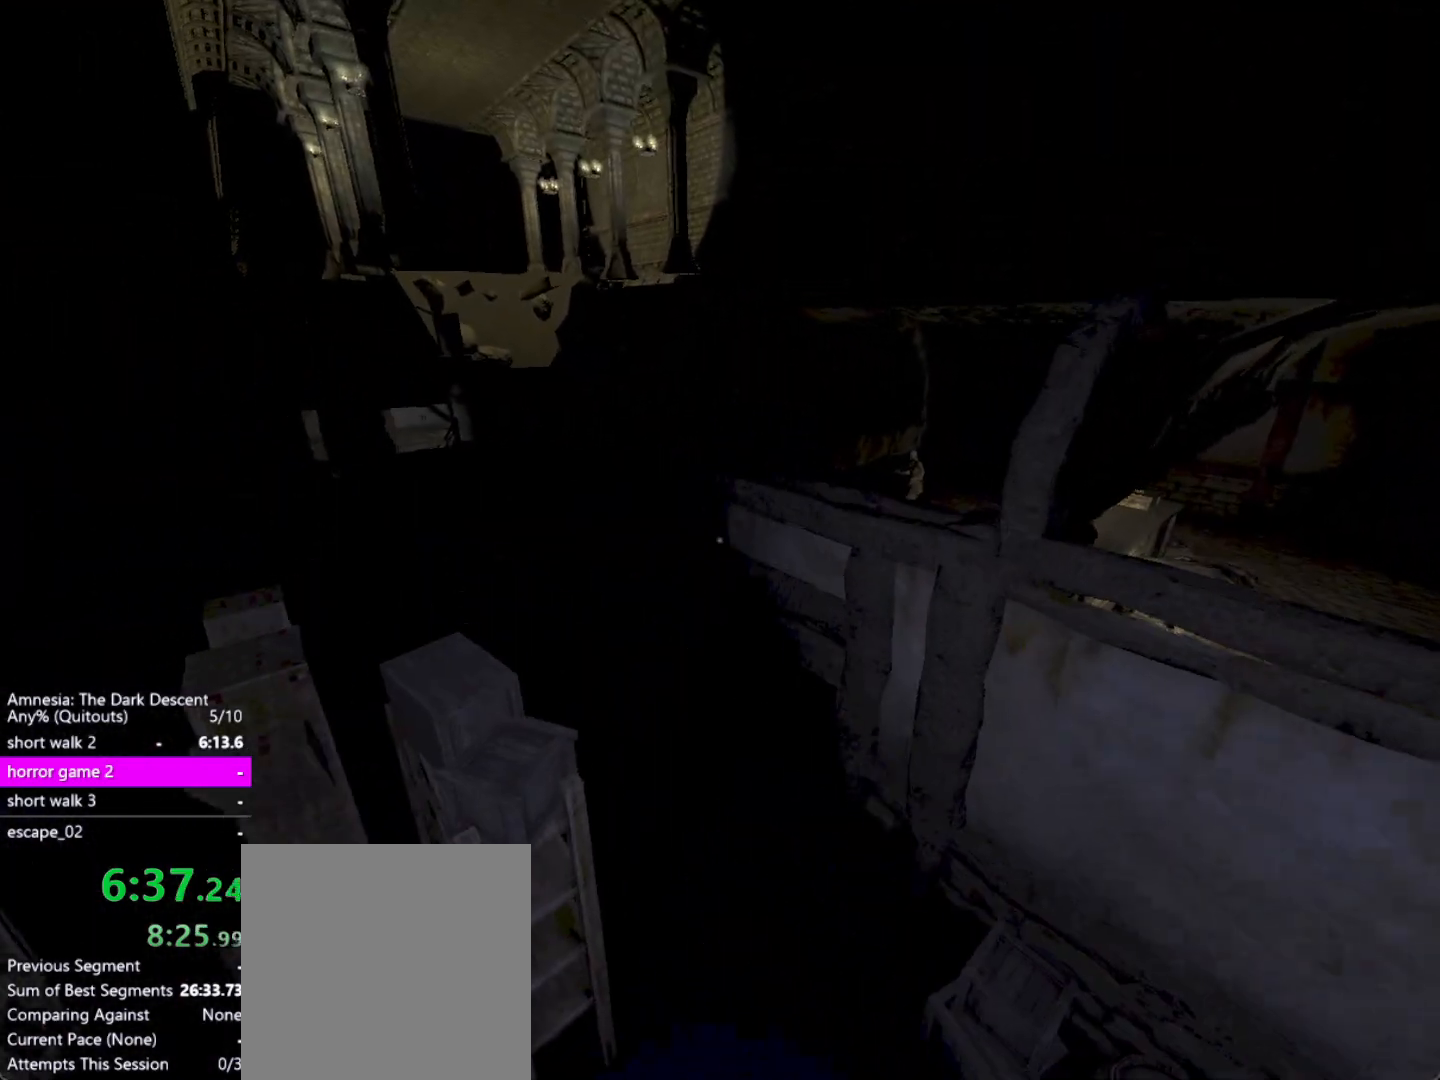
{"keys": ["shift", "w"], "mouse": [], "events": []}
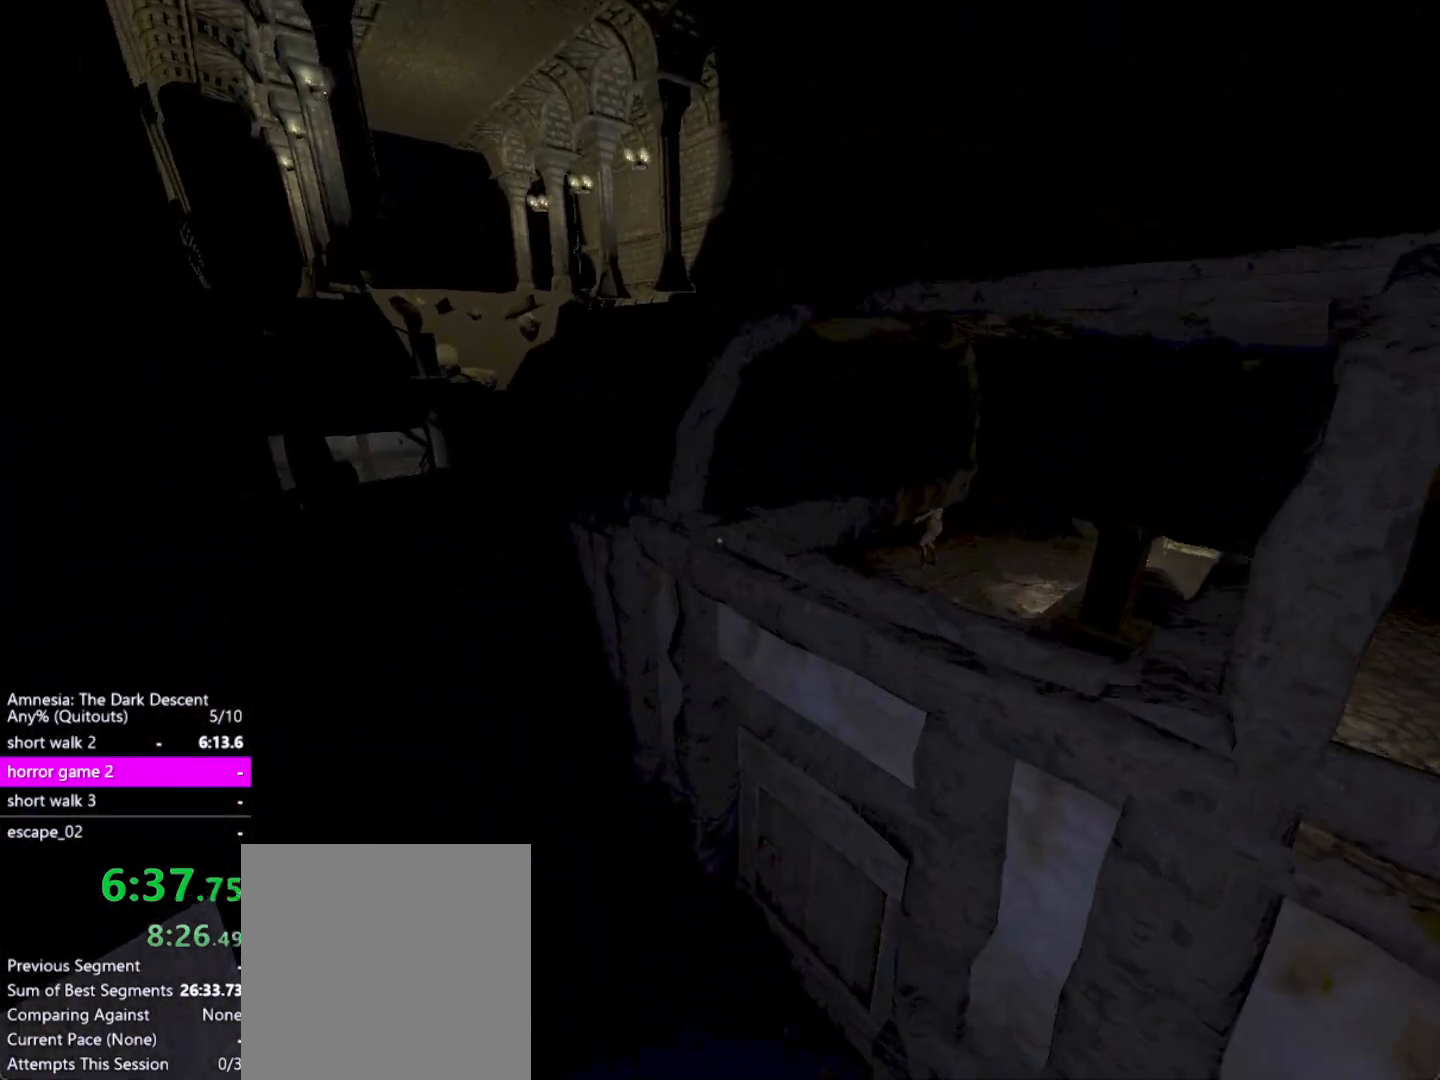
{"keys": ["a", "shift", "w"], "mouse": [], "events": [[200, "a", "down"]]}
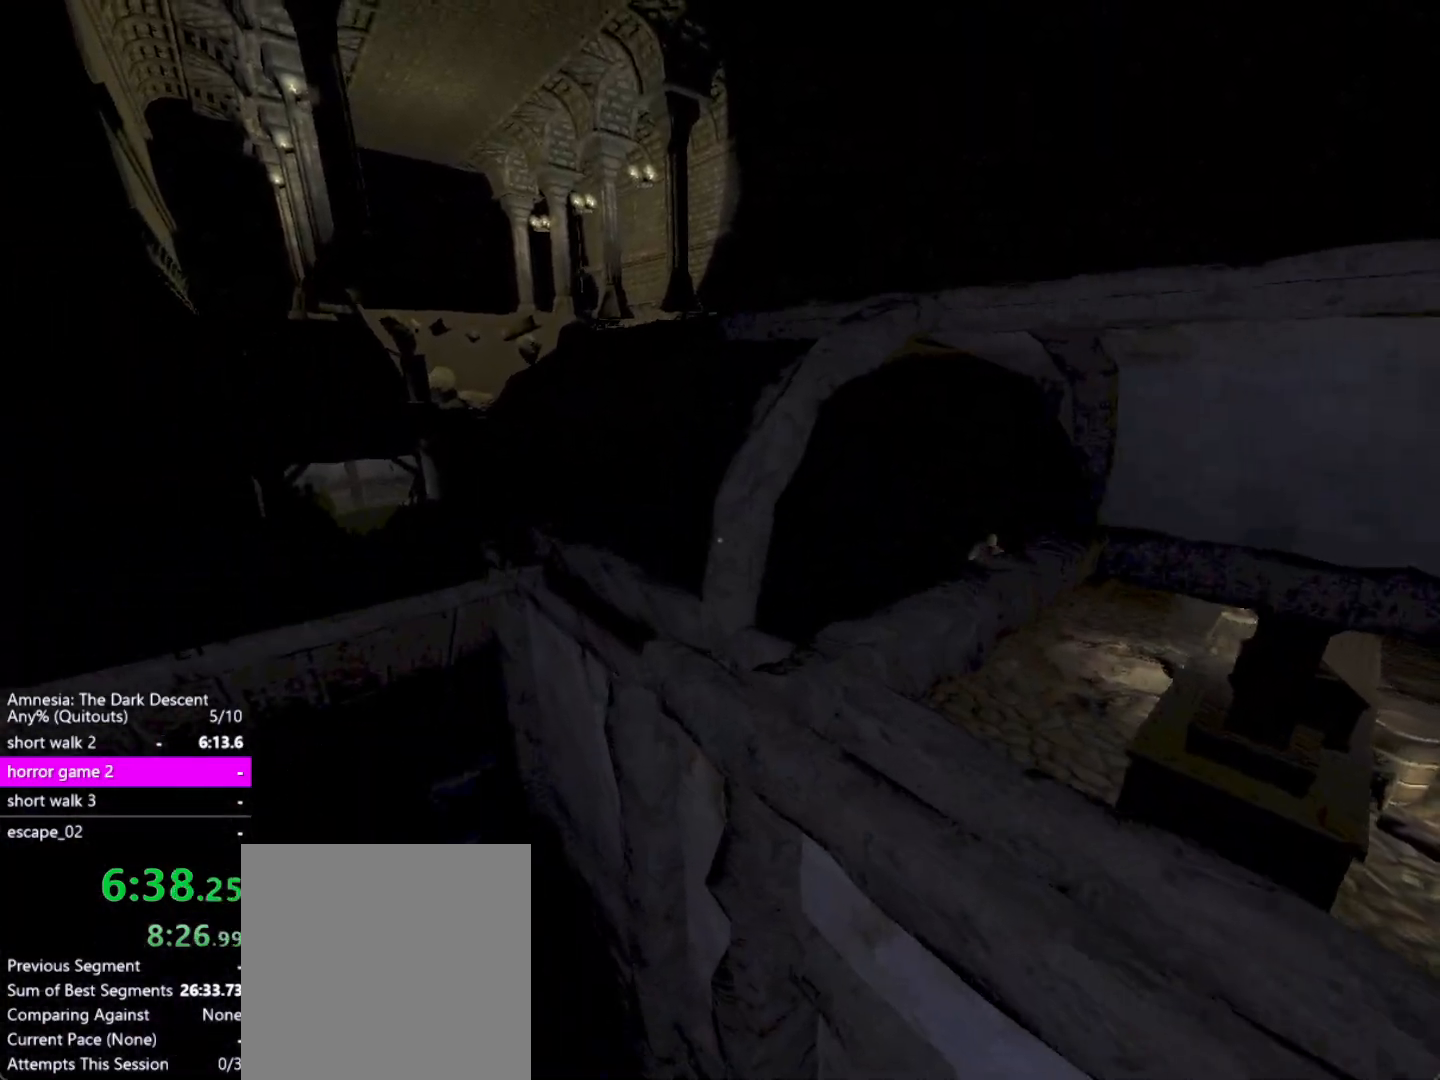
{"keys": ["shift", "w"], "mouse": [], "events": [[217, "a", "up"]]}
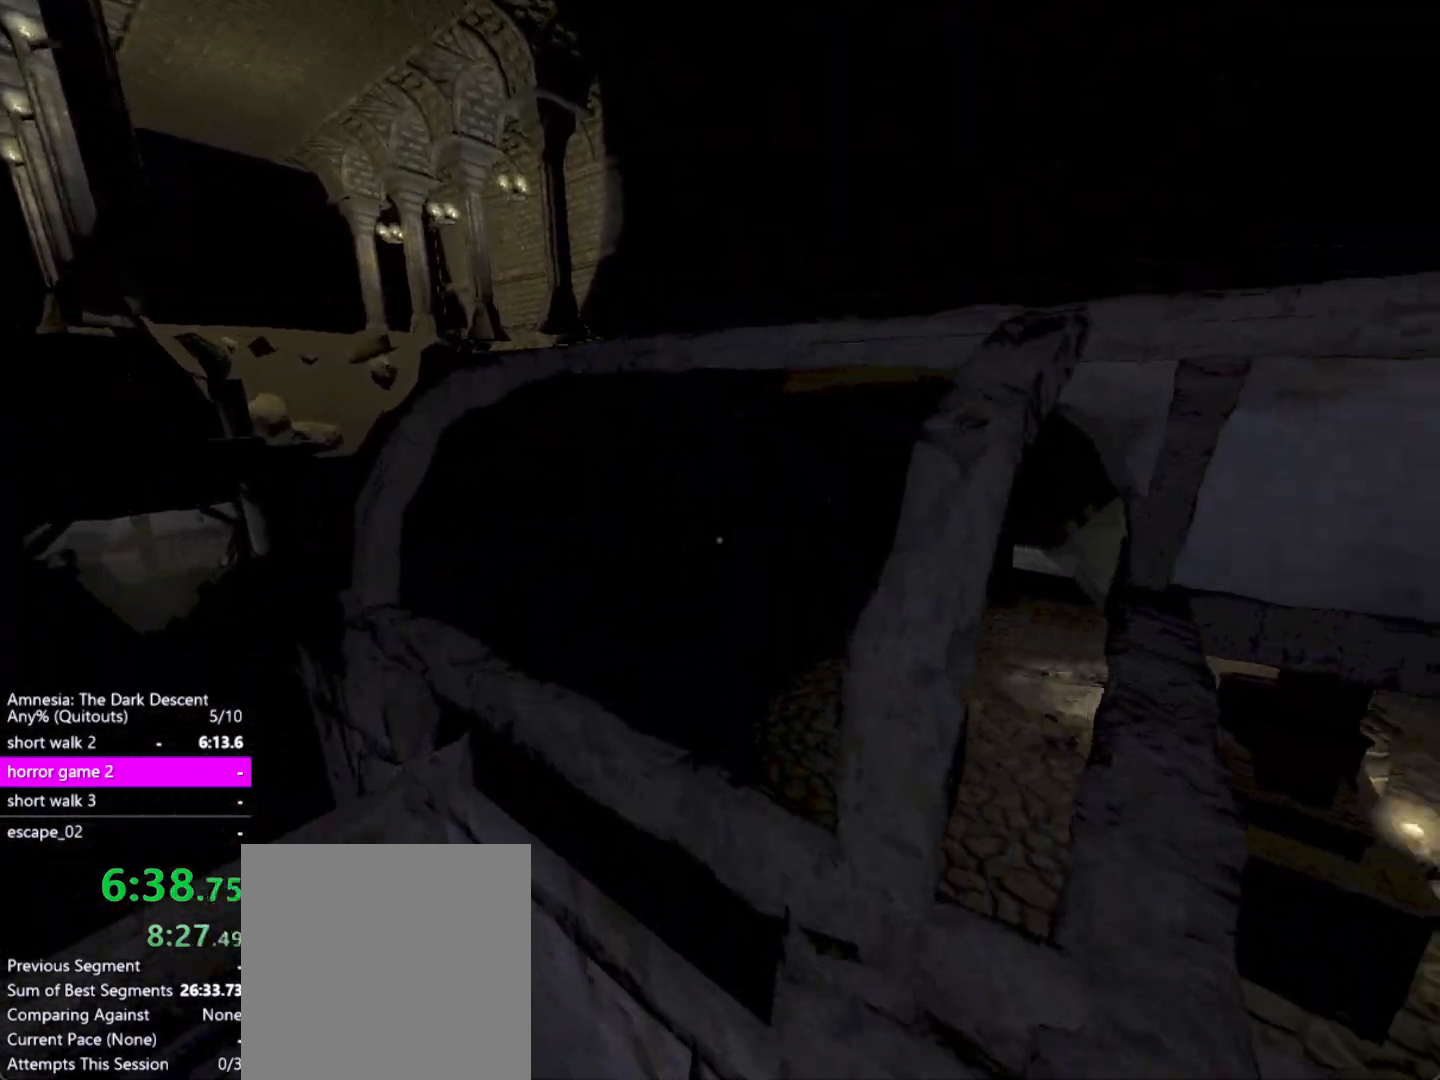
{"keys": ["shift", "up", "w"], "mouse": [], "events": [[133, "down", "down"], [367, "down", "up"], [467, "up", "down"]]}
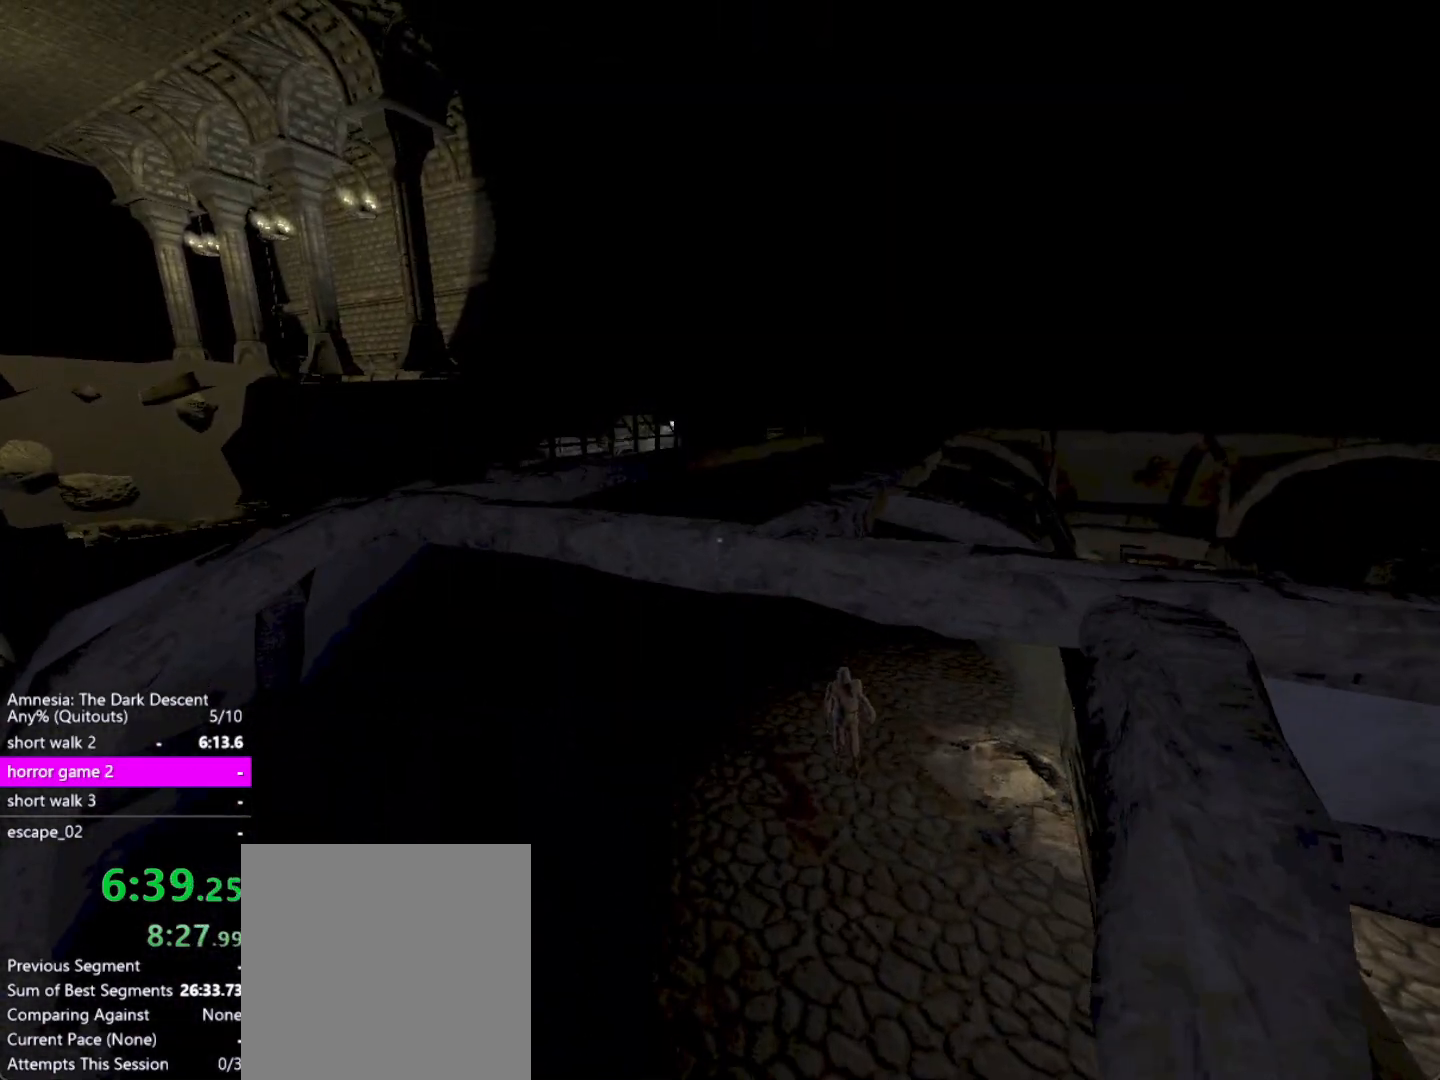
{"keys": ["shift", "up", "w"], "mouse": [], "events": [[100, "up", "up"], [150, "down", "down"], [333, "down", "up"], [383, "up", "down"]]}
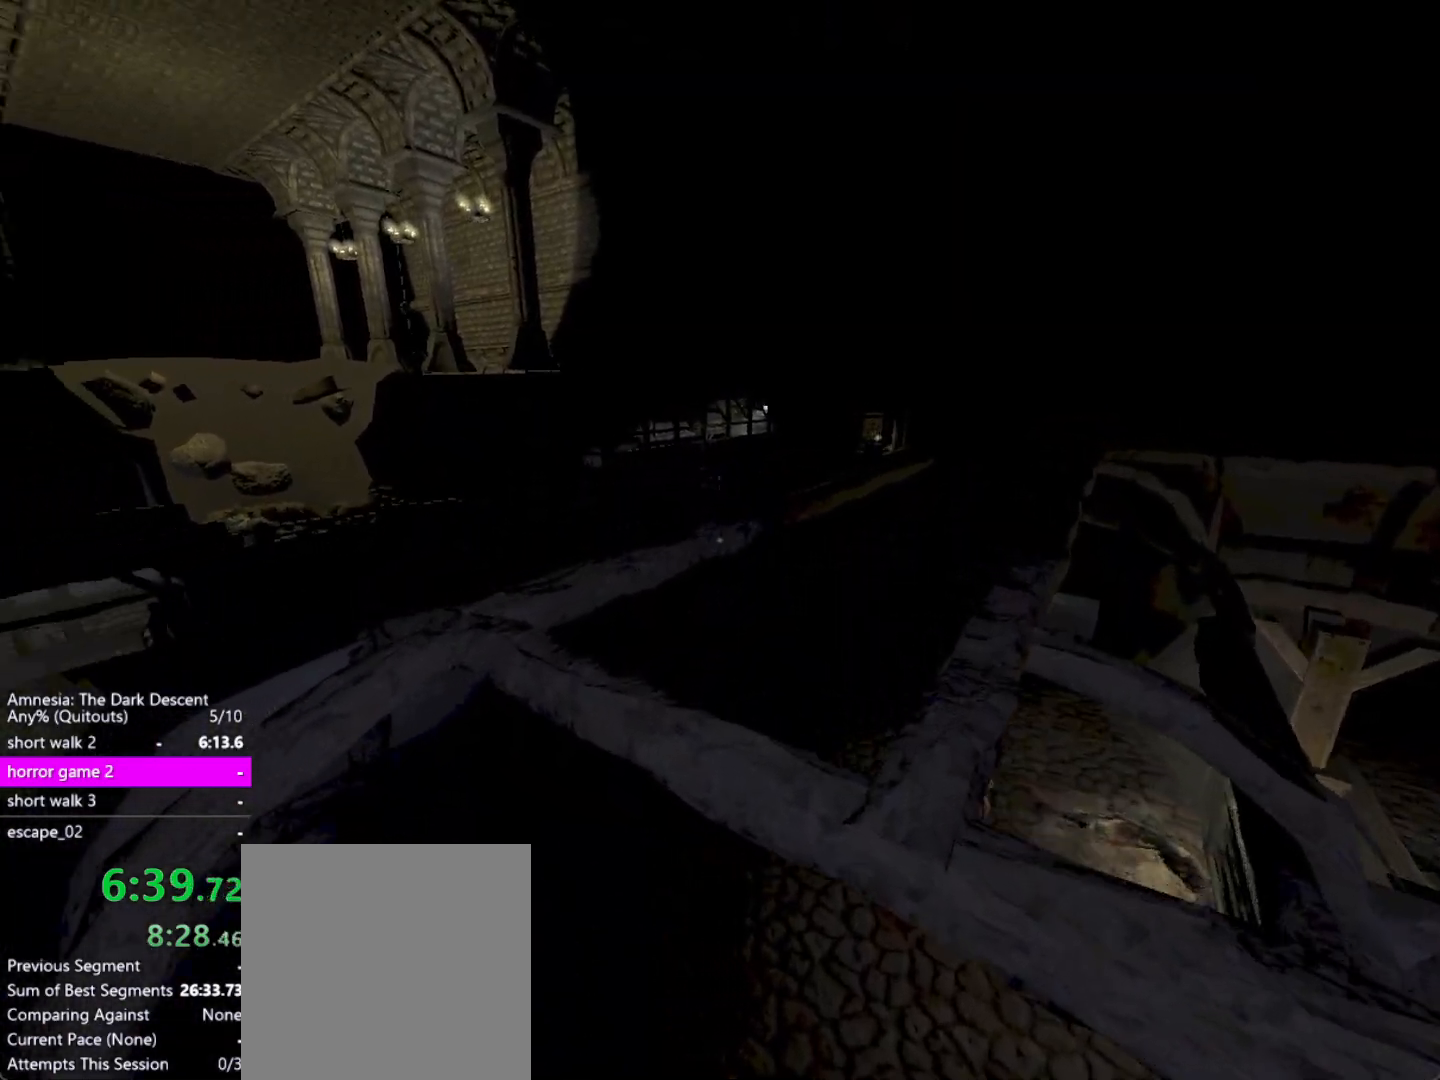
{"keys": ["shift", "w"], "mouse": [], "events": [[83, "up", "up"]]}
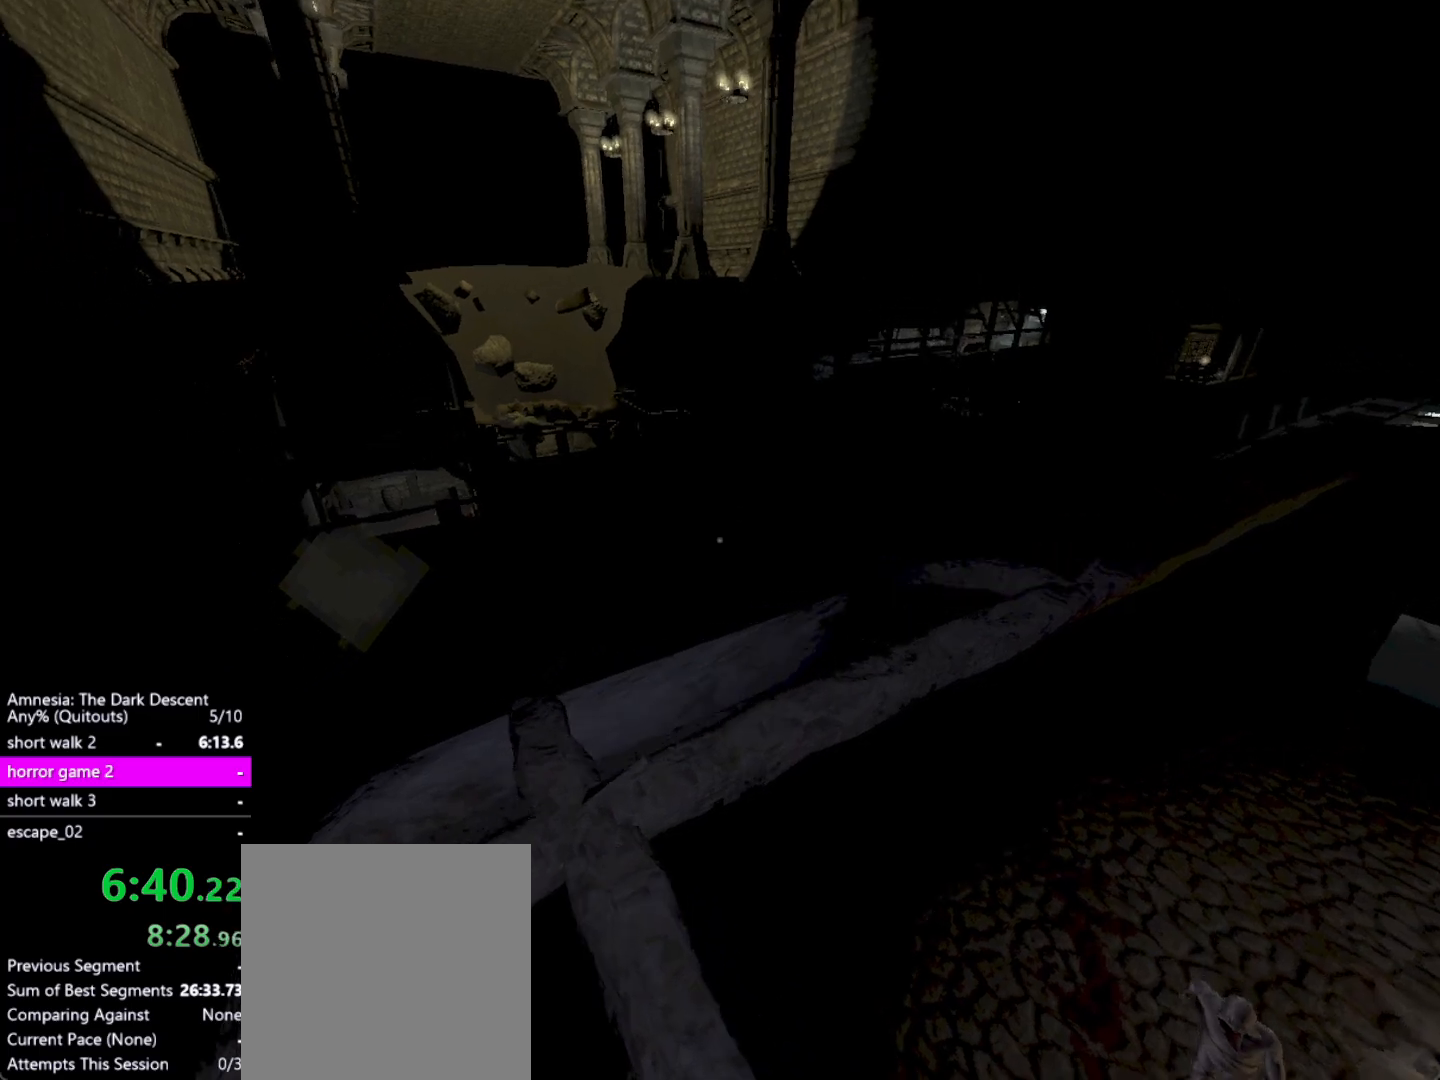
{"keys": ["shift", "w"], "mouse": [], "events": []}